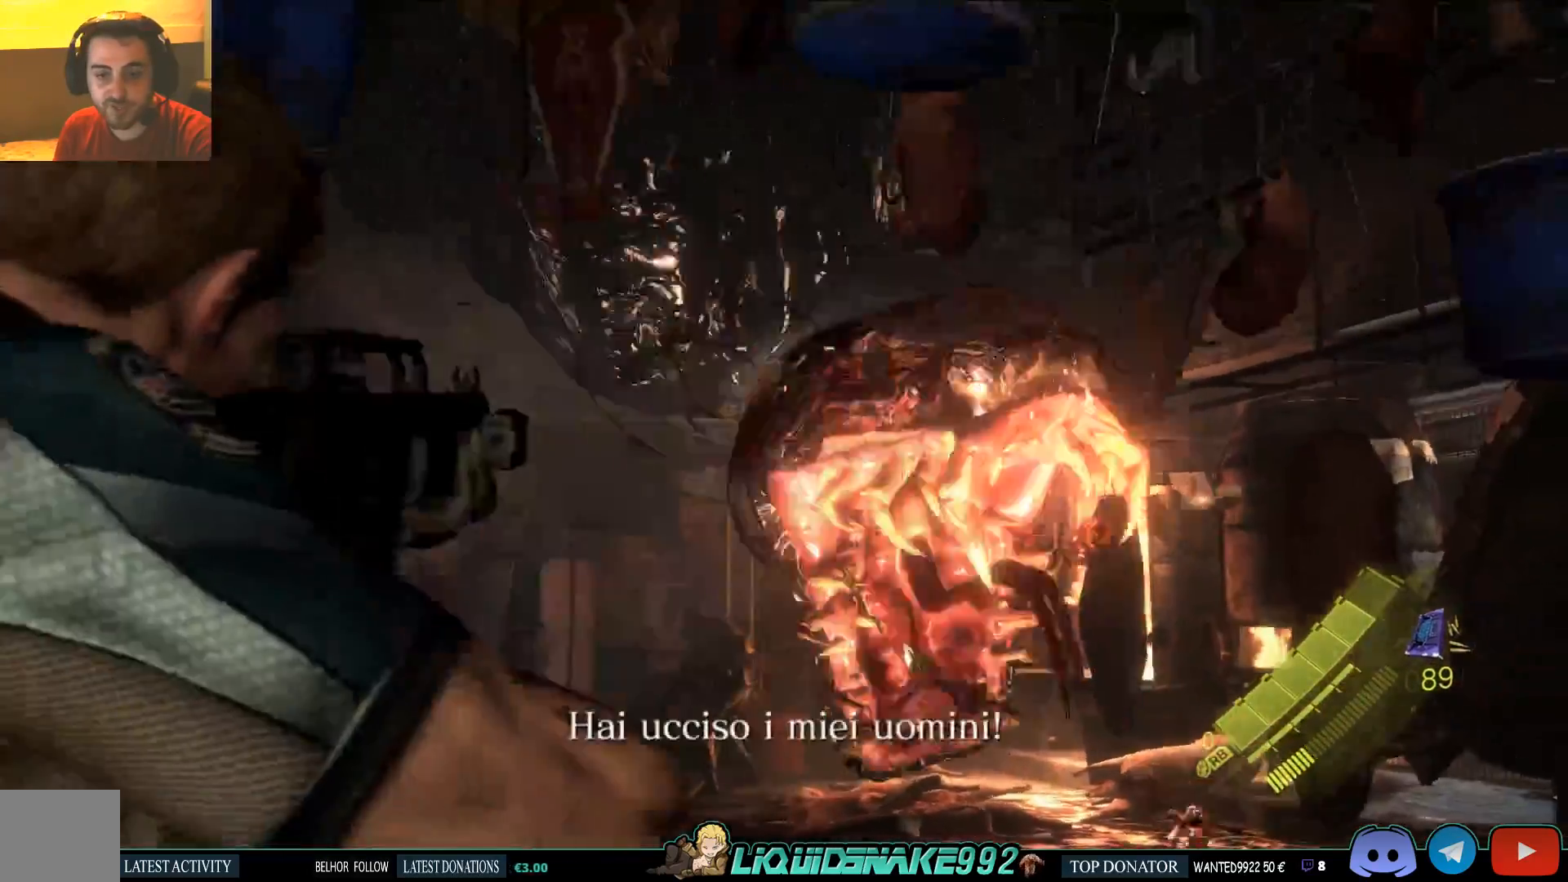
Gameplay with a controller (PlayStation layout); each line is a JSON object with the inputs held at the frame after it. "events" lists button and stick changes between this image and that frame as [ms after this image, input, new state], when the widget could be followed in between.
{"buttons": ["L2"], "left_stick": "center", "right_stick": "right", "events": [[150, "right_stick", "up-right"], [183, "R2", "up"], [483, "left_stick", "center"], [500, "right_stick", "right"]]}
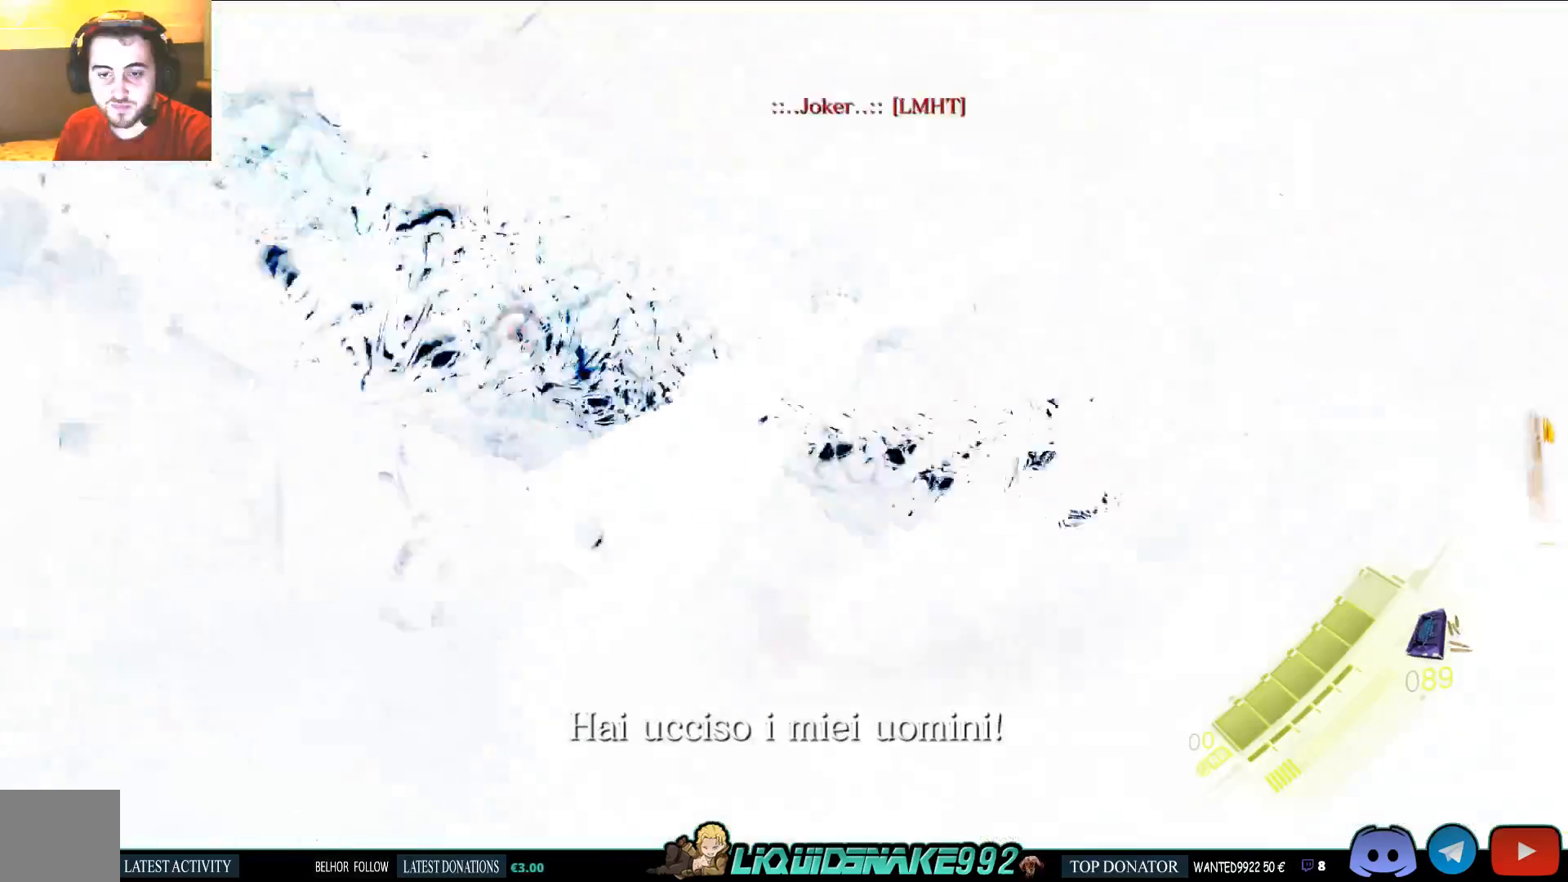
{"buttons": ["L2"], "left_stick": "up-right", "right_stick": "up-right", "events": [[17, "left_stick", "up-right"], [233, "right_stick", "up-right"]]}
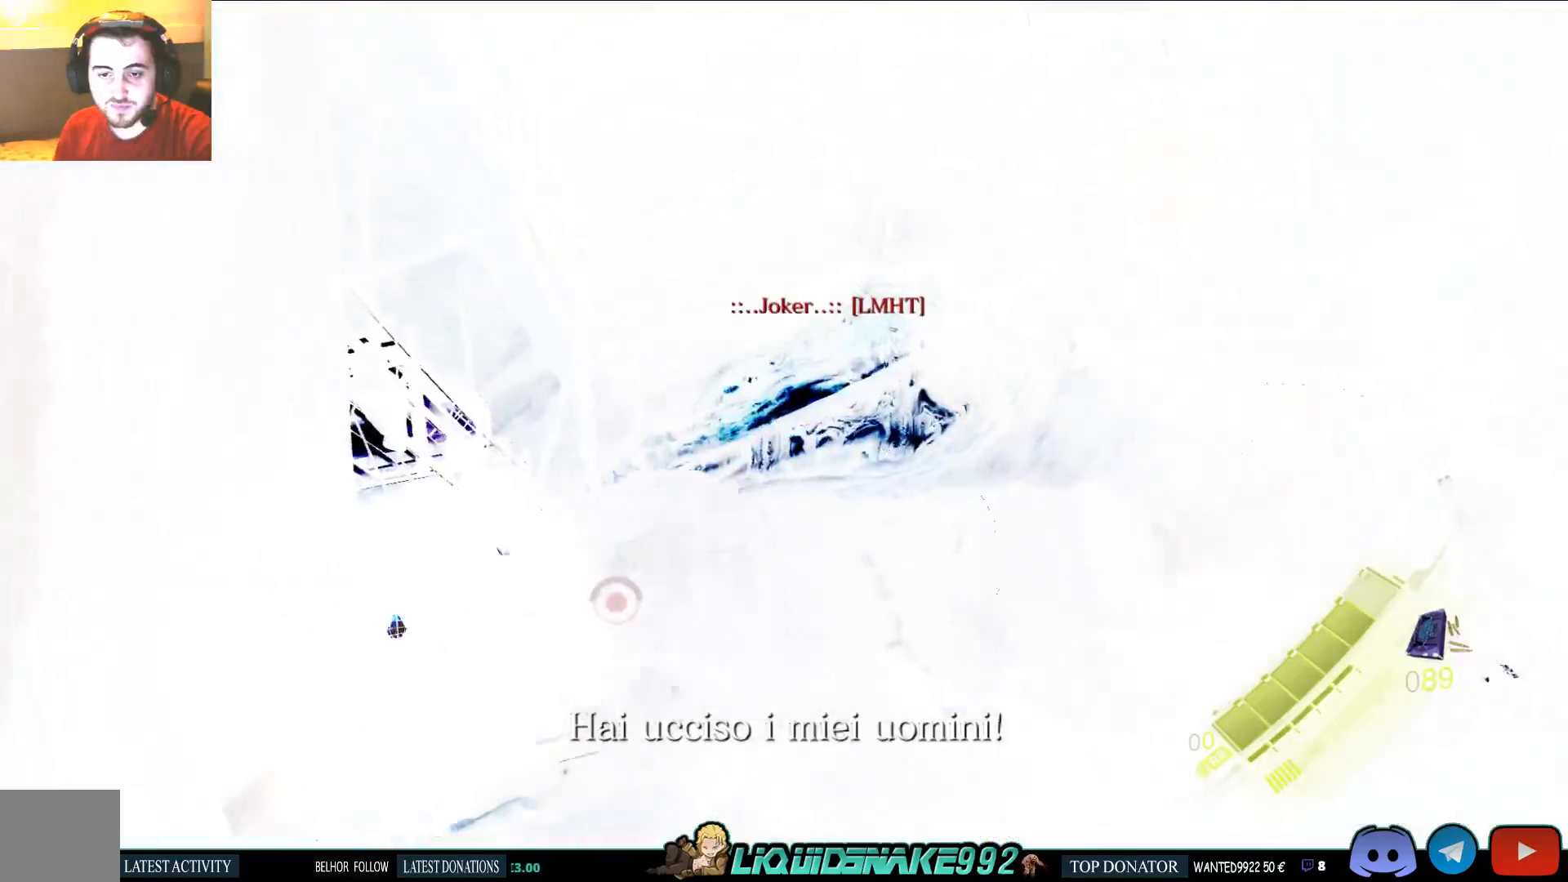
{"buttons": [], "left_stick": "up-right", "right_stick": "center", "events": [[100, "right_stick", "center"], [367, "L2", "up"]]}
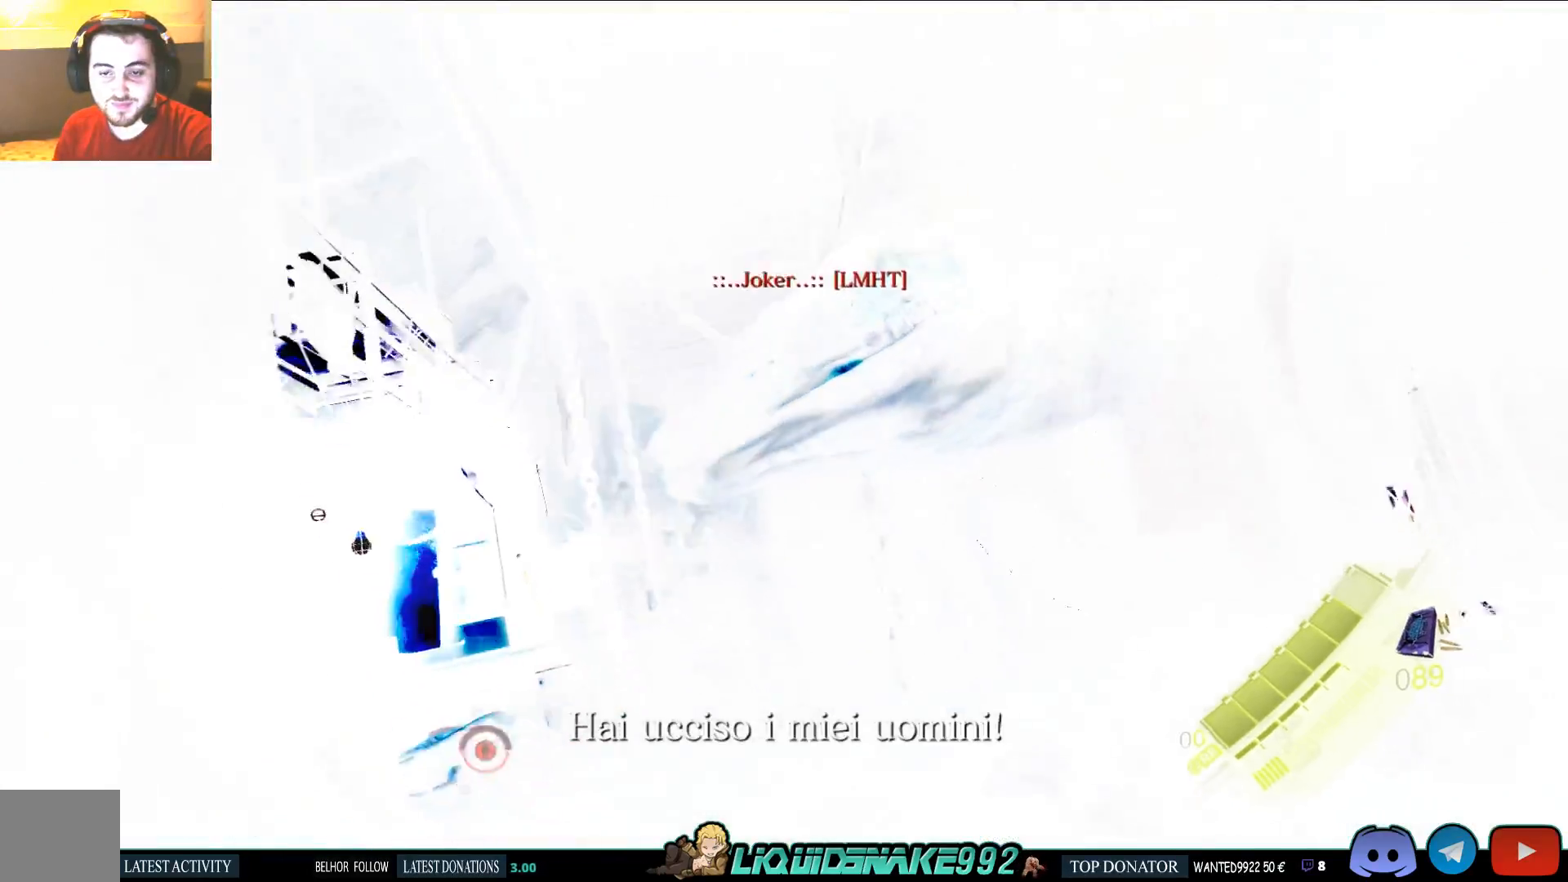
{"buttons": [], "left_stick": "up-right", "right_stick": "center", "events": []}
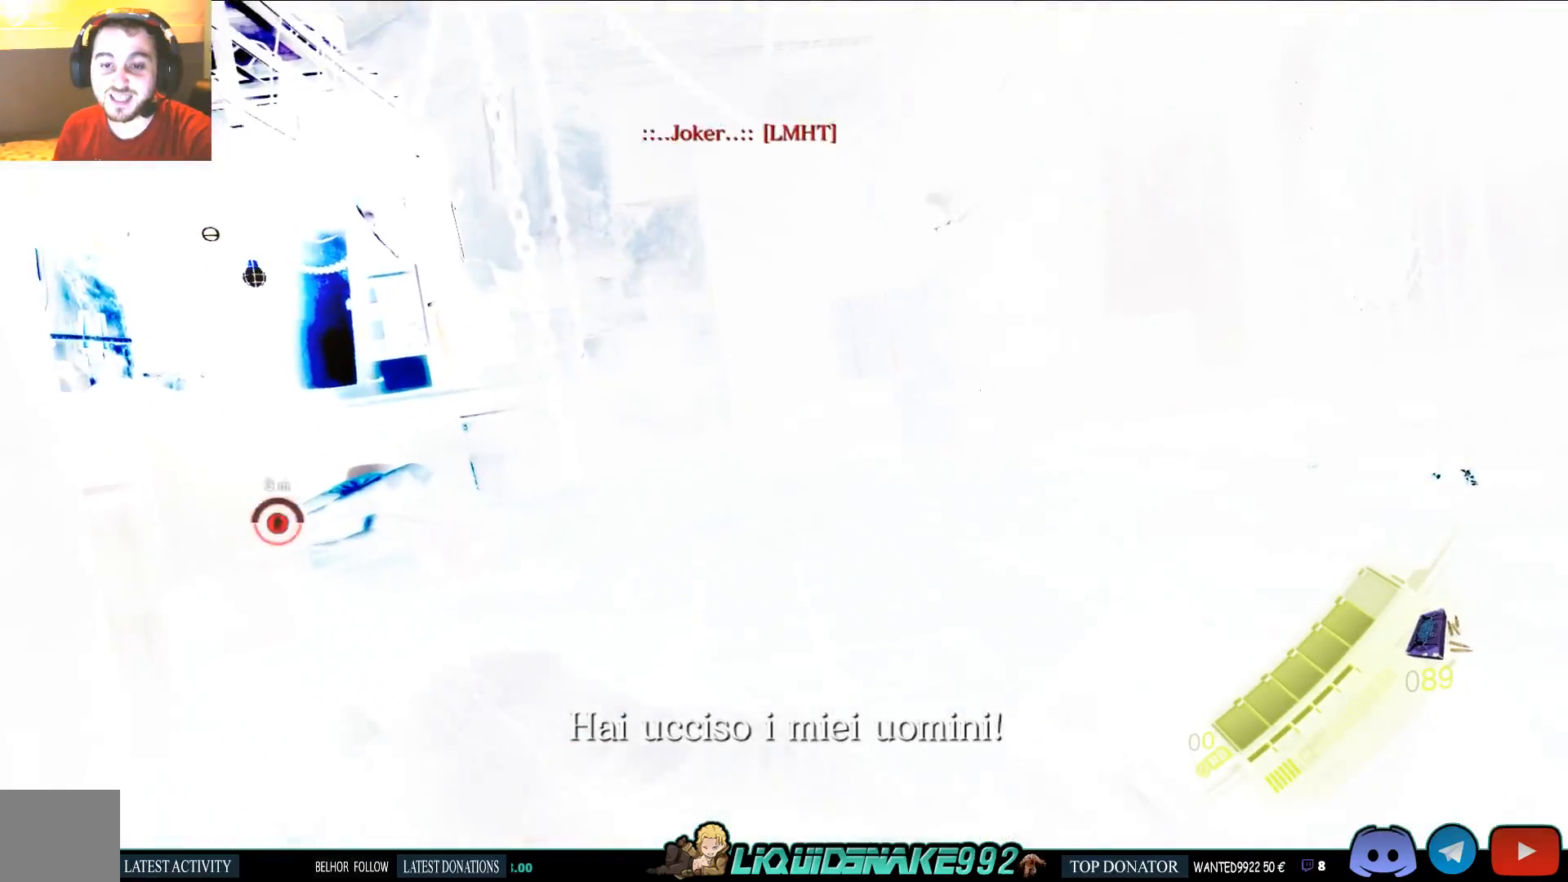
{"buttons": [], "left_stick": "up-right", "right_stick": "center", "events": []}
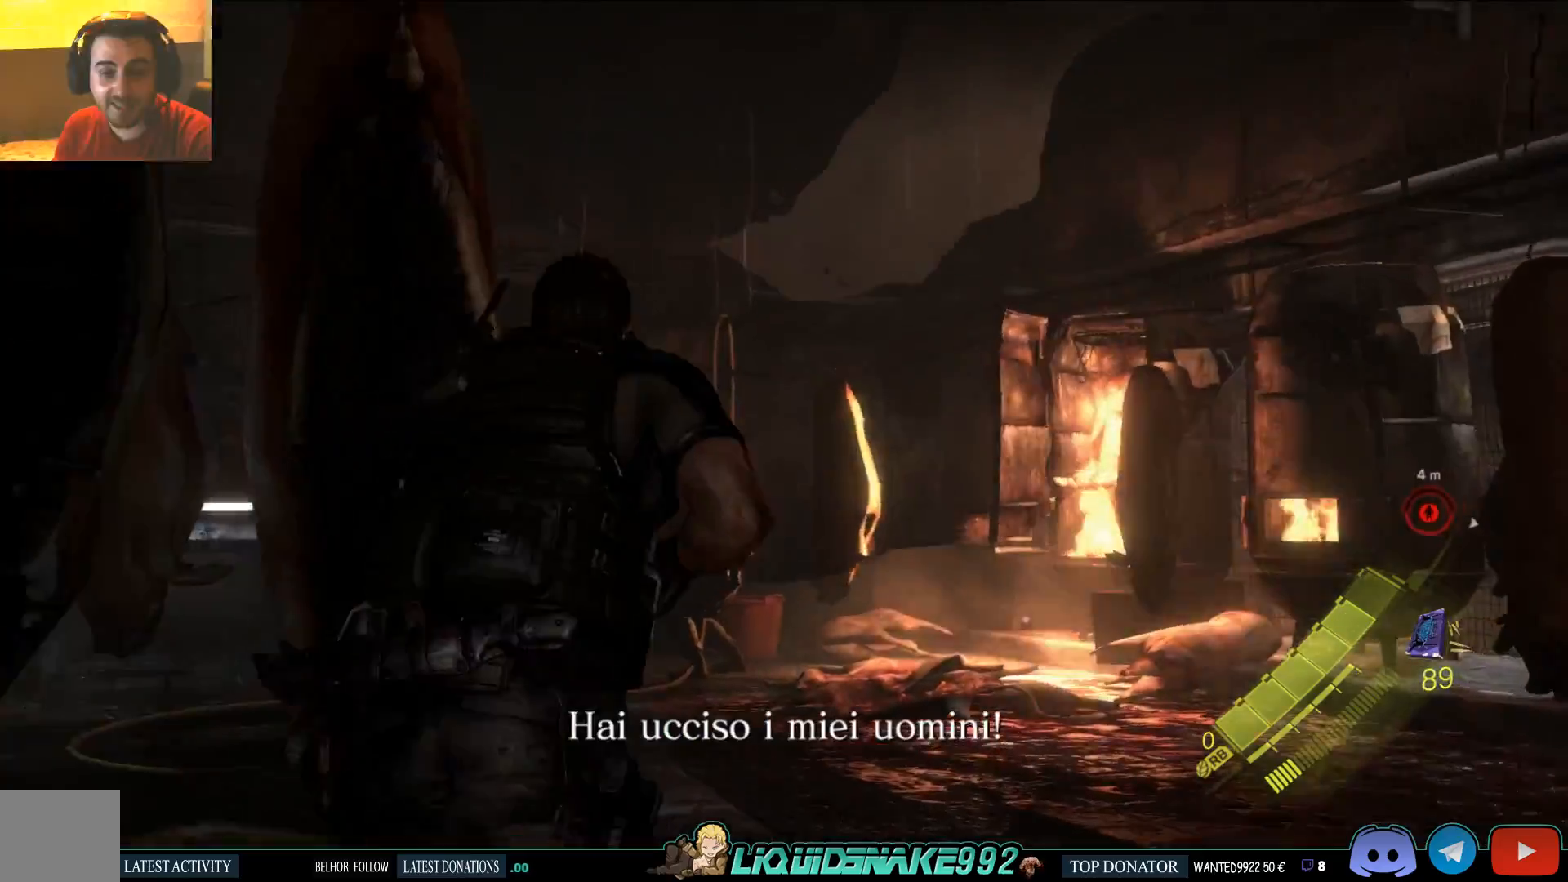
{"buttons": [], "left_stick": "up-right", "right_stick": "down", "events": [[133, "right_stick", "down"]]}
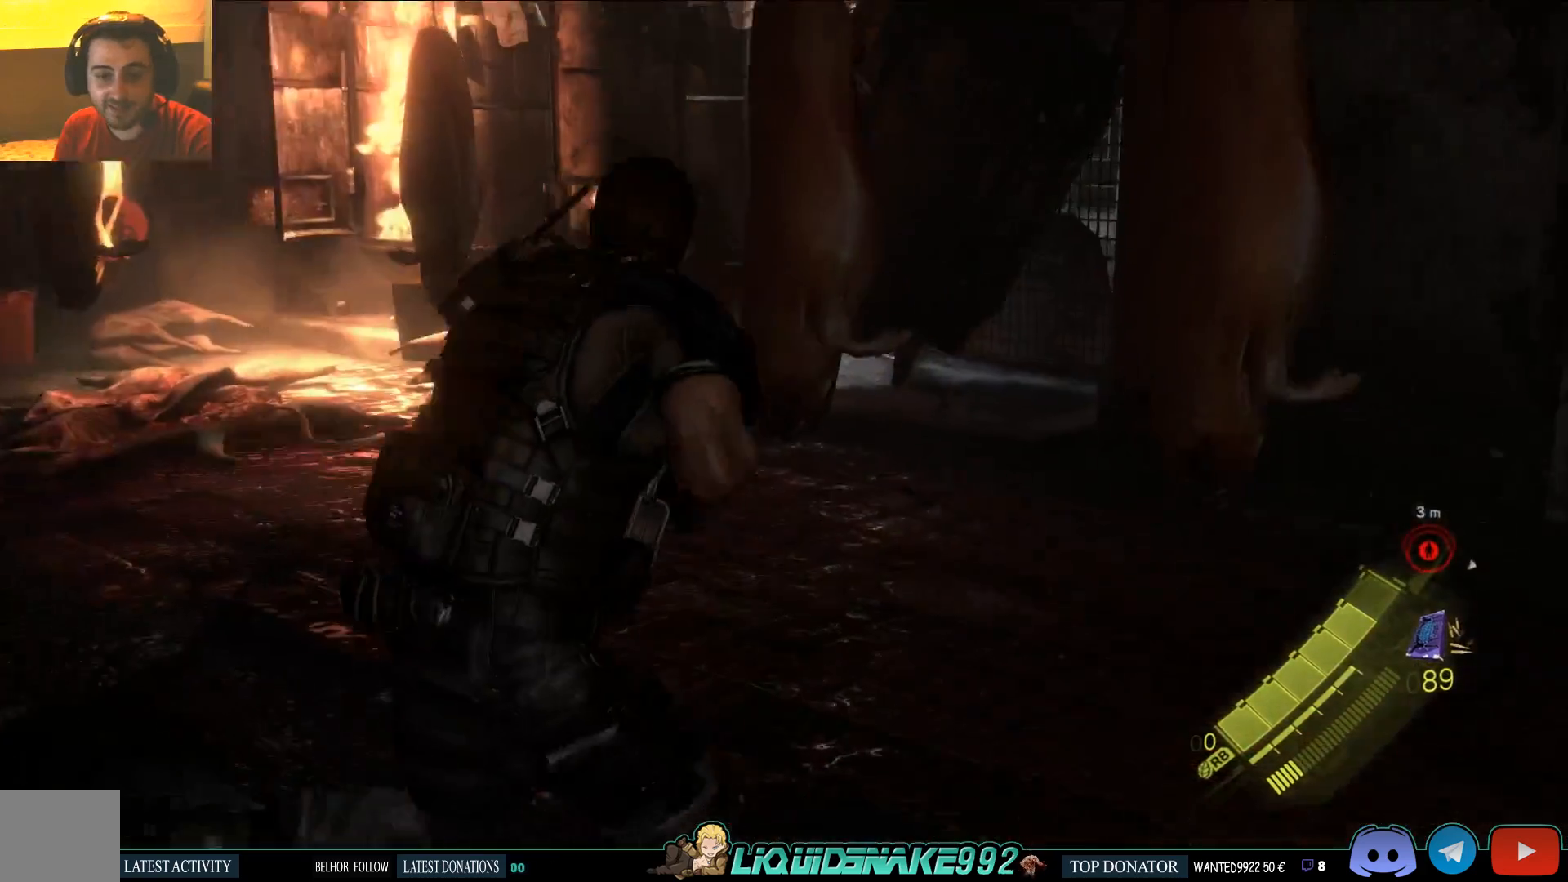
{"buttons": [], "left_stick": "right", "right_stick": "right", "events": [[17, "right_stick", "center"], [83, "CIRCLE", "down"], [200, "CIRCLE", "up"], [333, "CIRCLE", "down"], [333, "left_stick", "right"], [350, "right_stick", "right"], [467, "CIRCLE", "up"]]}
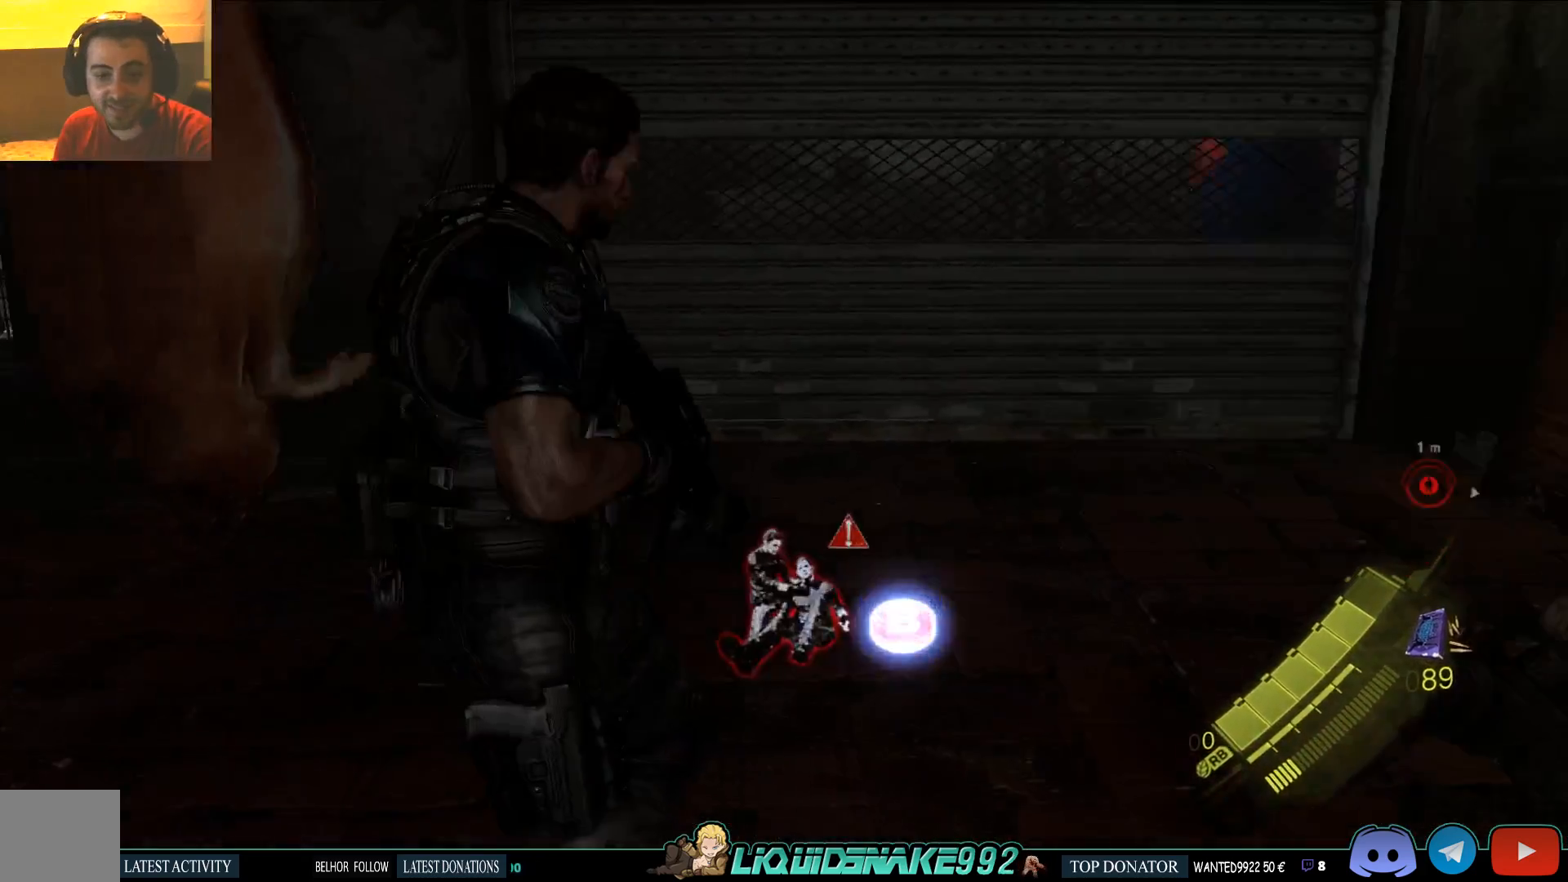
{"buttons": [], "left_stick": "up-right", "right_stick": "center", "events": [[17, "right_stick", "center"], [33, "left_stick", "up-right"], [83, "CIRCLE", "down"], [200, "CIRCLE", "up"], [317, "CIRCLE", "down"], [433, "CIRCLE", "up"]]}
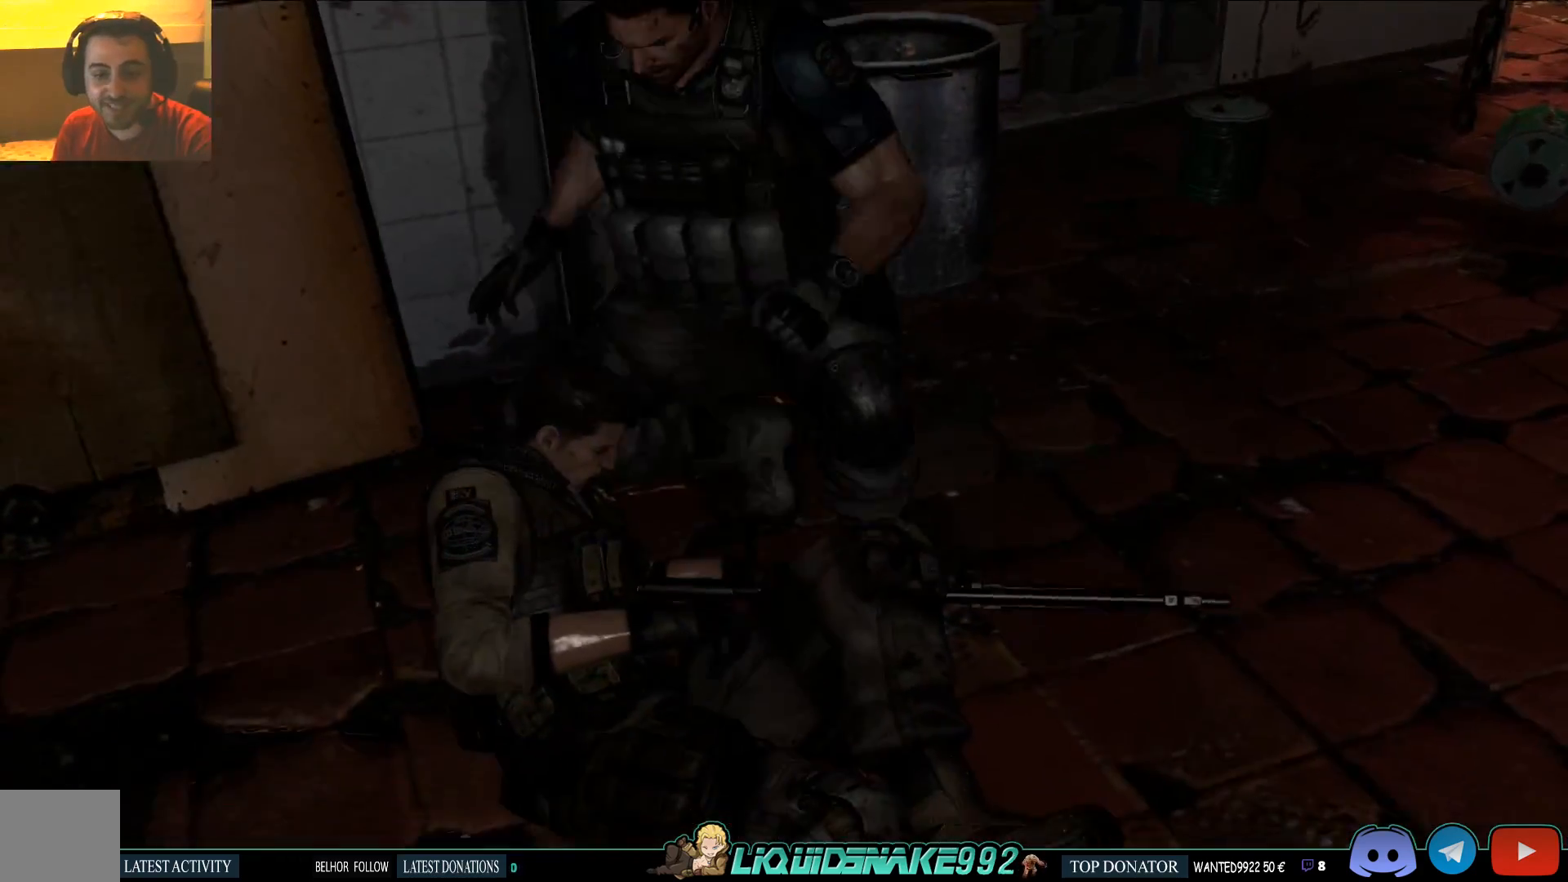
{"buttons": [], "left_stick": "center", "right_stick": "center", "events": [[17, "CIRCLE", "down"], [117, "CIRCLE", "up"], [500, "left_stick", "center"]]}
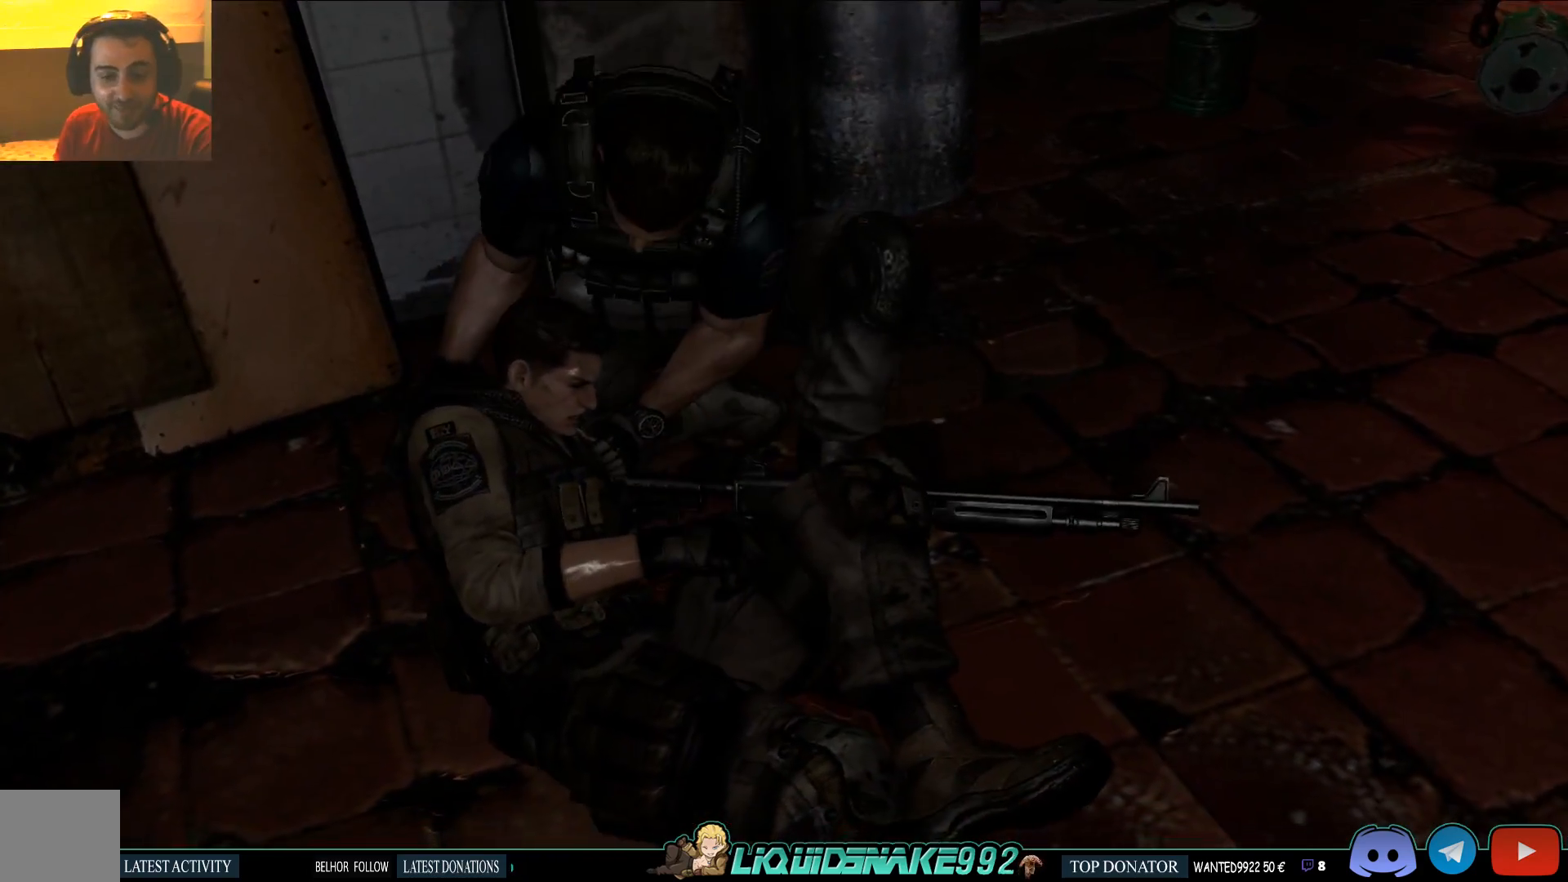
{"buttons": [], "left_stick": "center", "right_stick": "center", "events": []}
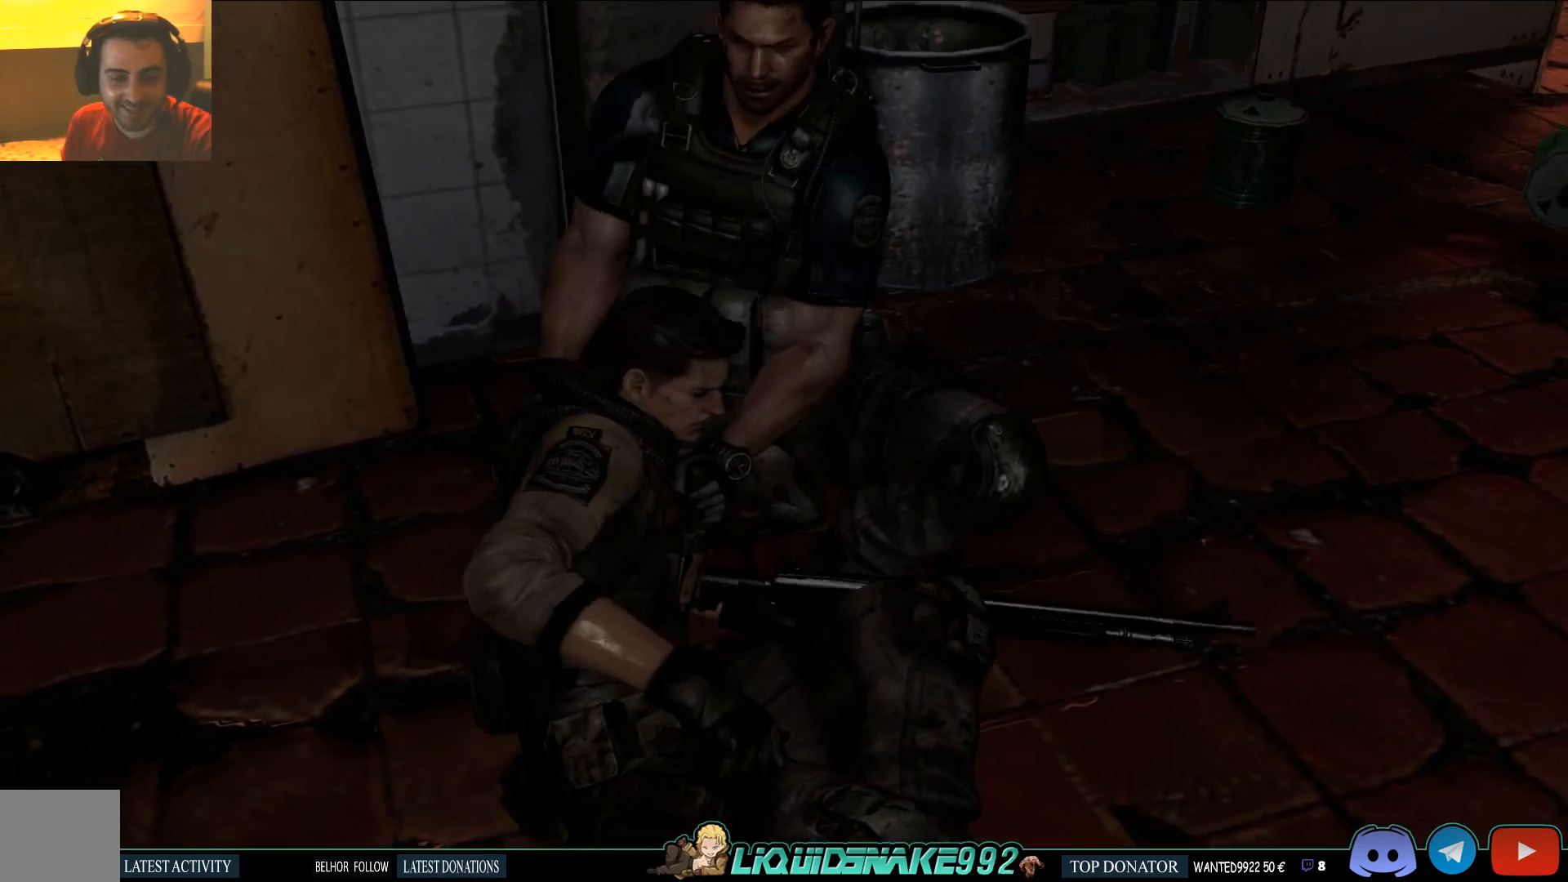
{"buttons": [], "left_stick": "center", "right_stick": "center", "events": []}
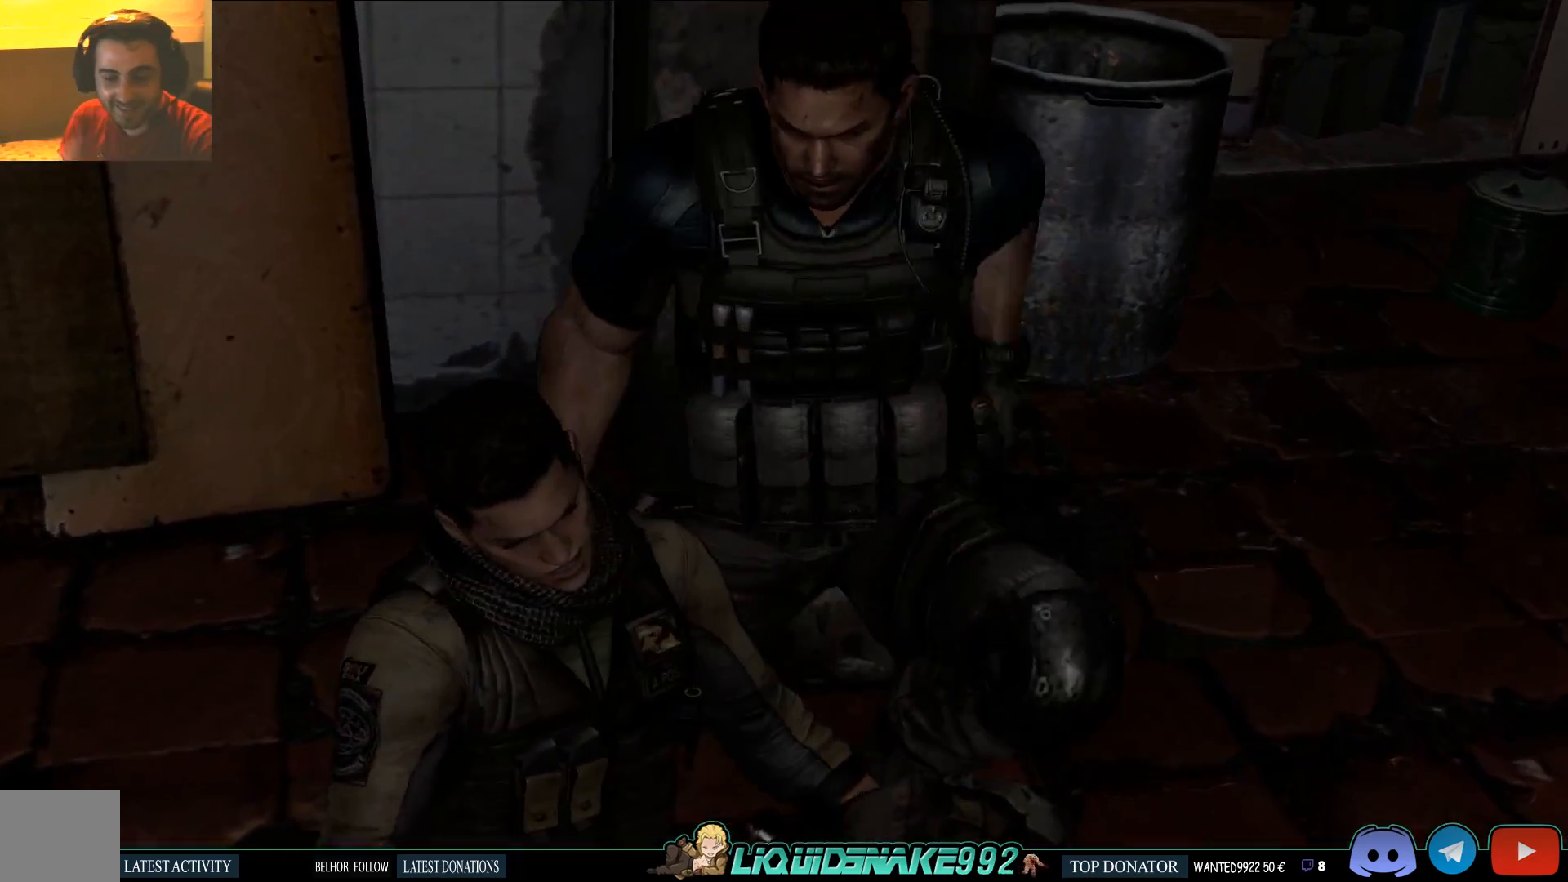
{"buttons": [], "left_stick": "center", "right_stick": "center", "events": []}
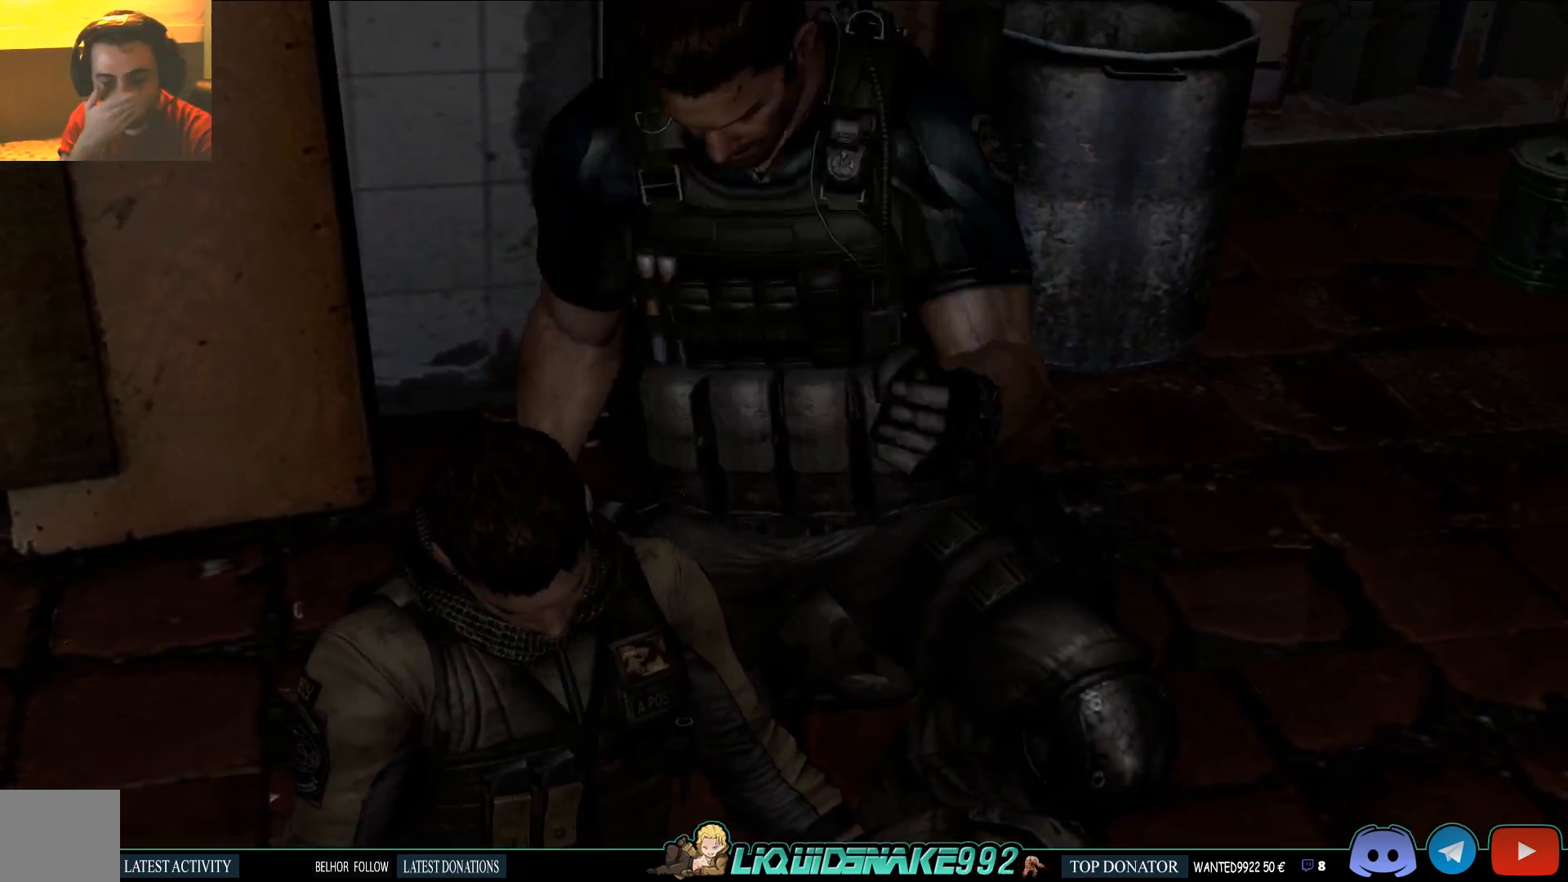
{"buttons": [], "left_stick": "center", "right_stick": "center", "events": []}
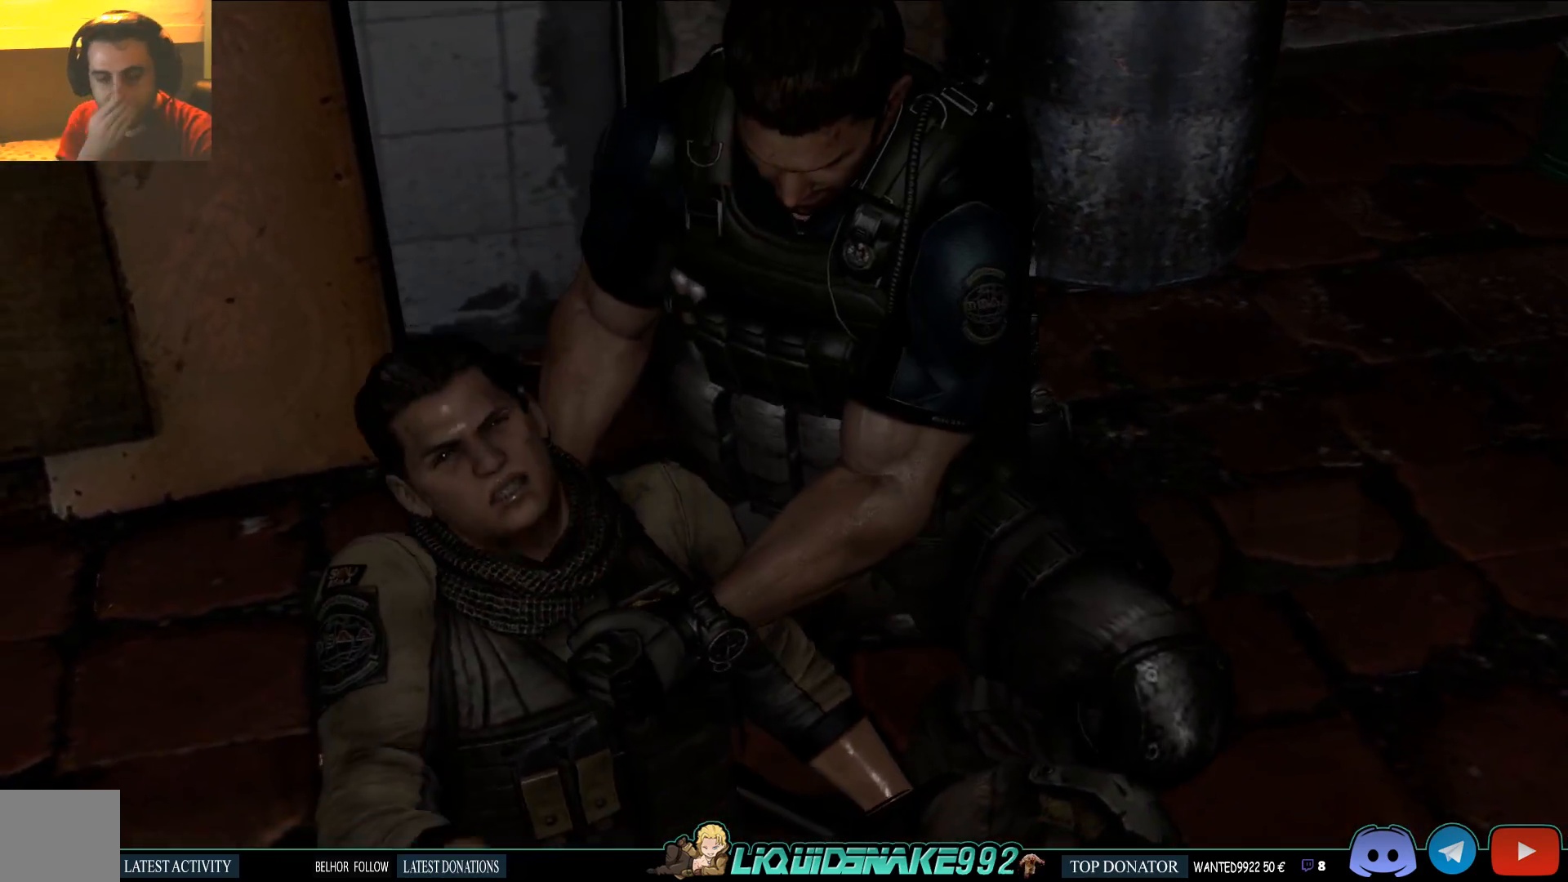
{"buttons": [], "left_stick": "up", "right_stick": "center", "events": [[317, "left_stick", "up"]]}
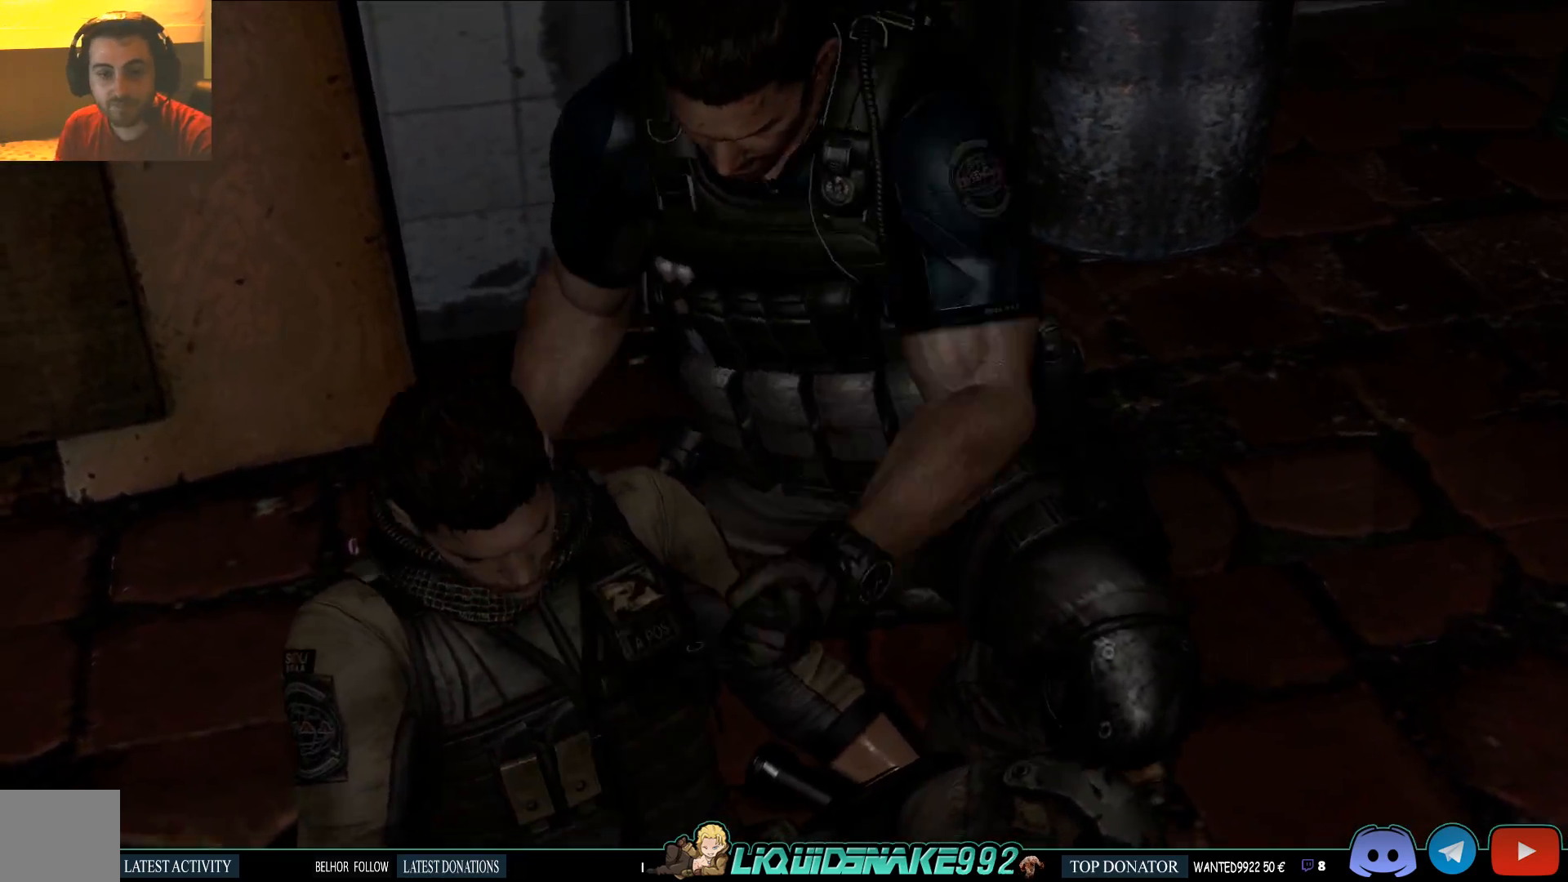
{"buttons": [], "left_stick": "up", "right_stick": "center", "events": []}
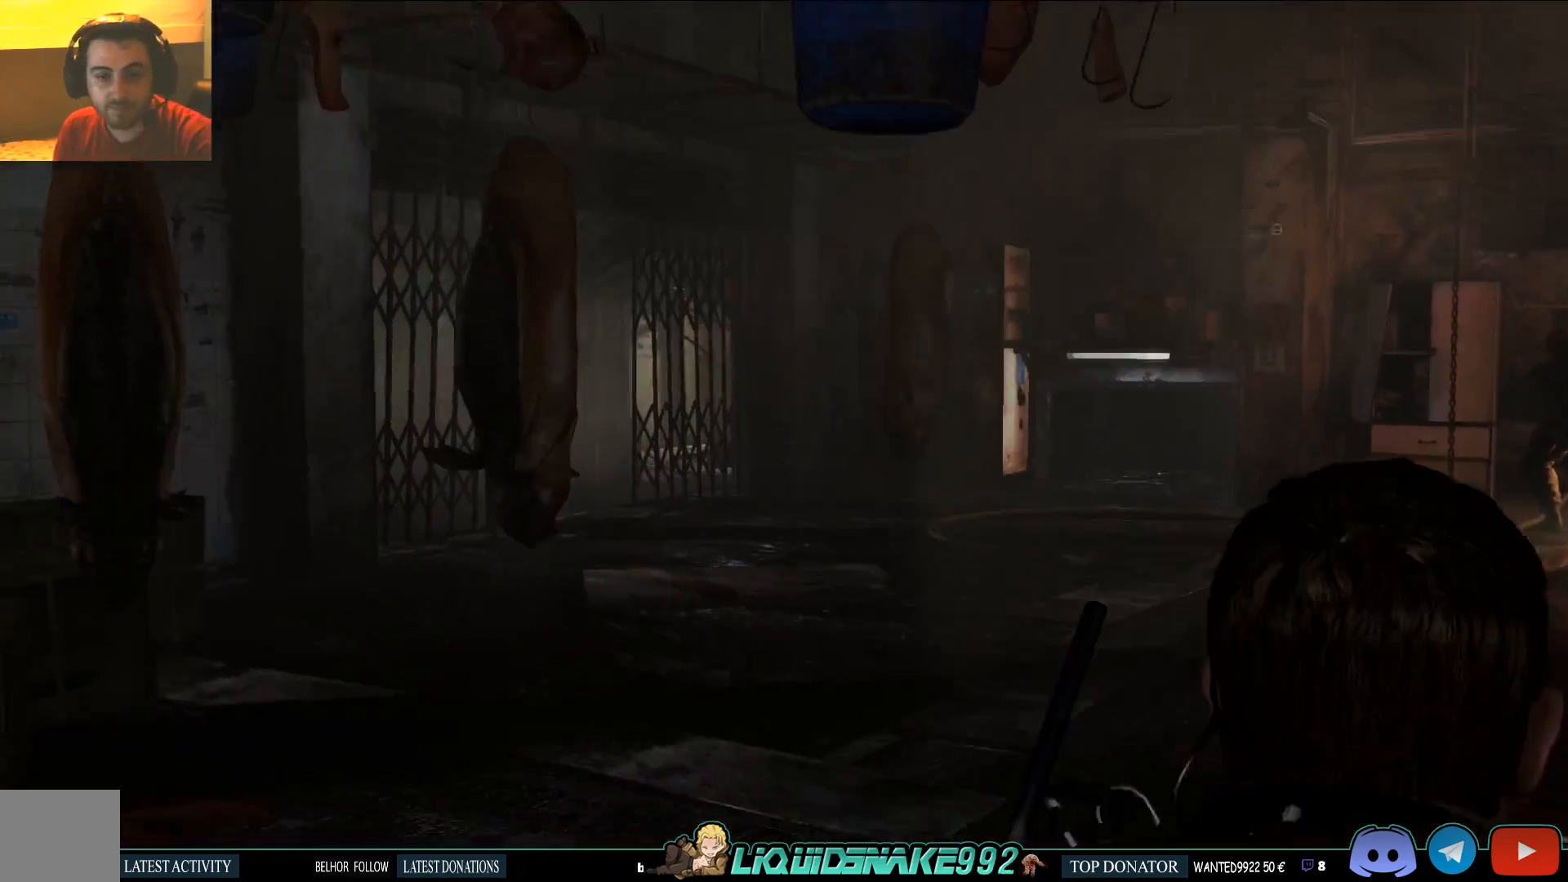
{"buttons": ["SQUARE"], "left_stick": "up-left", "right_stick": "center", "events": [[367, "left_stick", "up-left"], [467, "SQUARE", "down"]]}
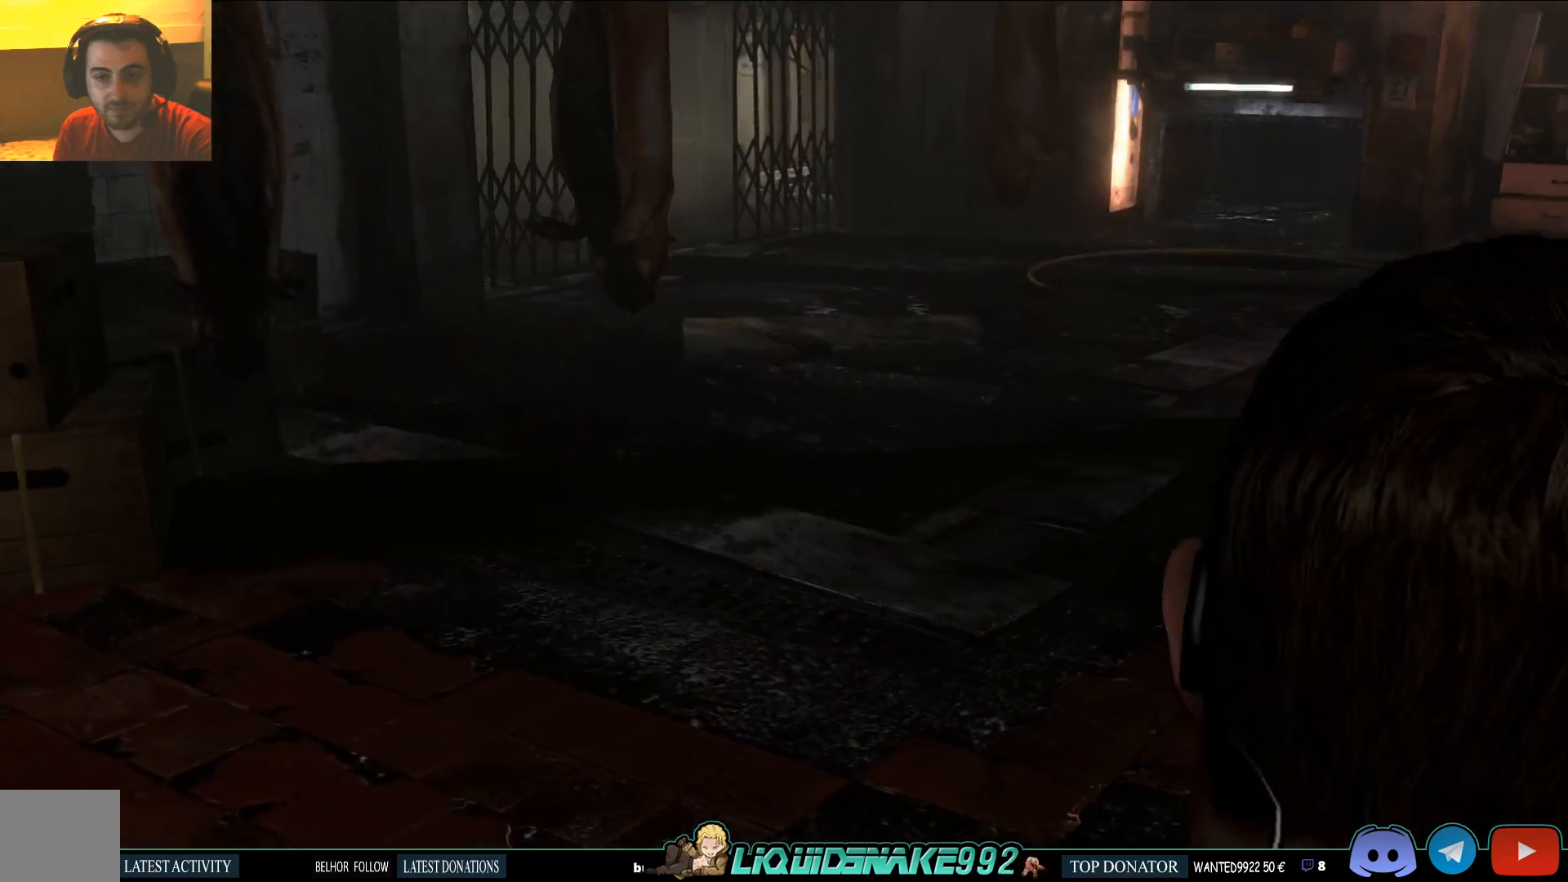
{"buttons": ["SQUARE"], "left_stick": "up-left", "right_stick": "center", "events": [[83, "SQUARE", "up"], [133, "right_stick", "up-right"], [233, "SQUARE", "down"], [317, "SQUARE", "up"], [350, "right_stick", "center"], [417, "SQUARE", "down"]]}
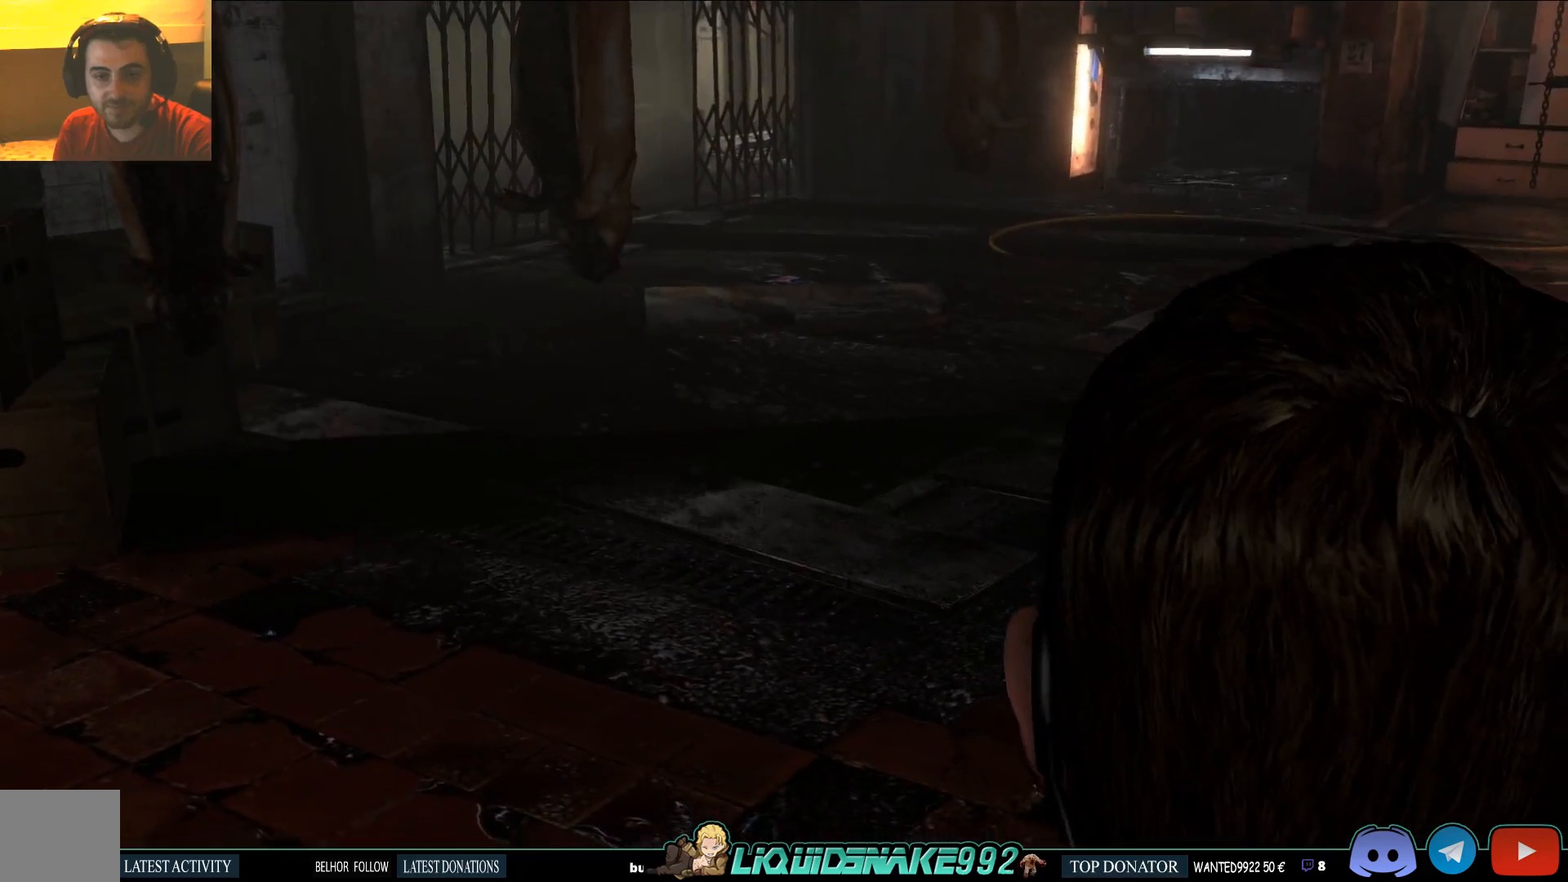
{"buttons": [], "left_stick": "up-left", "right_stick": "center", "events": [[33, "SQUARE", "up"], [117, "SQUARE", "down"], [217, "right_stick", "right"], [233, "SQUARE", "up"], [333, "SQUARE", "down"], [383, "right_stick", "center"], [467, "SQUARE", "up"]]}
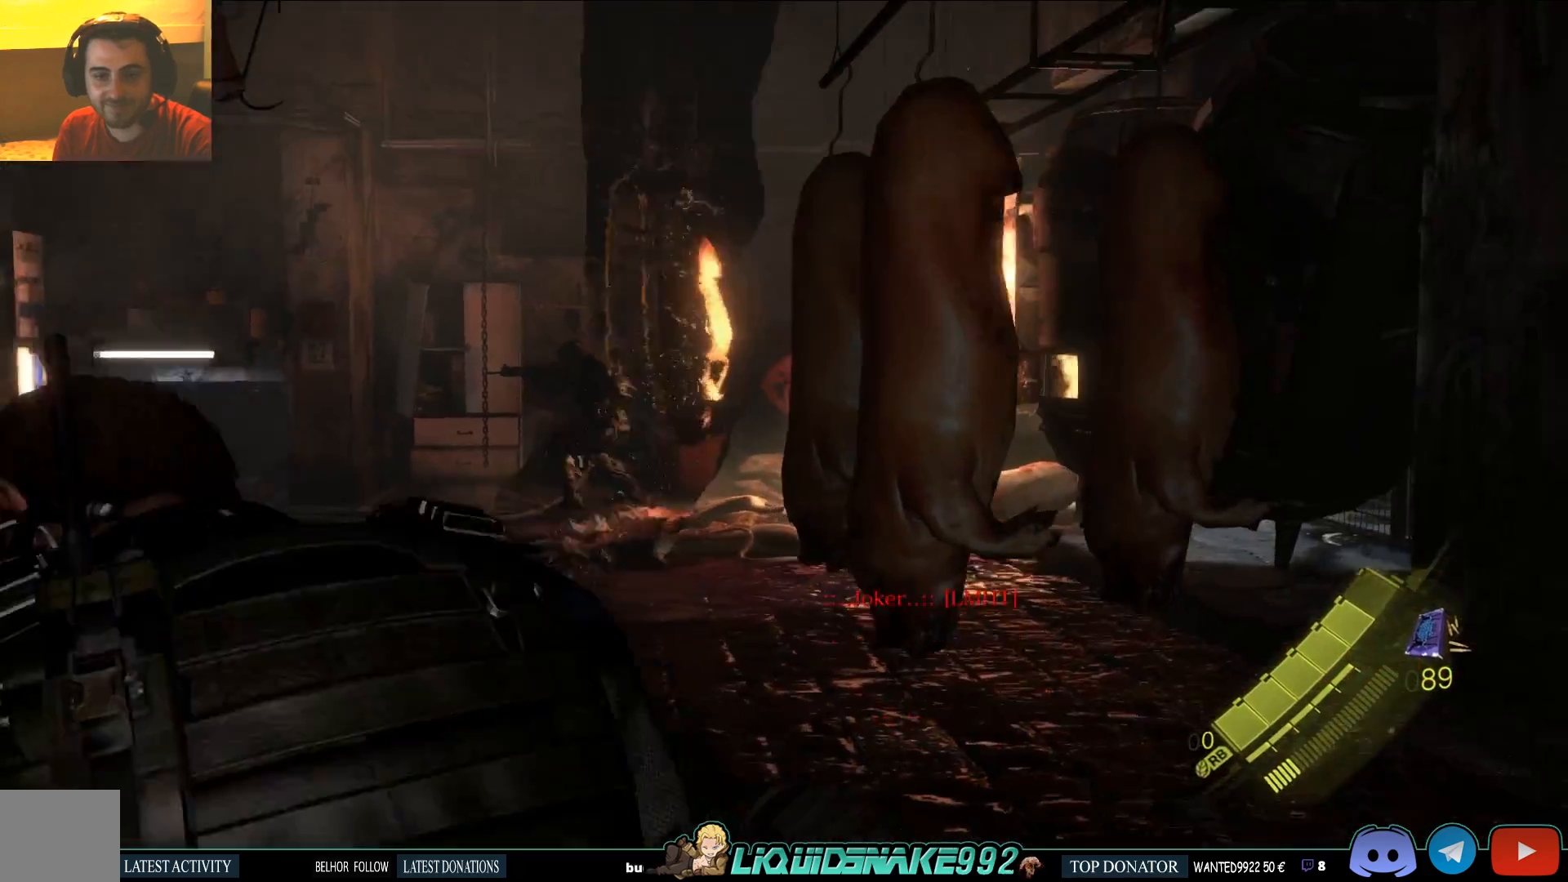
{"buttons": [], "left_stick": "left", "right_stick": "center", "events": [[33, "SQUARE", "down"], [150, "SQUARE", "up"], [233, "SQUARE", "down"], [333, "SQUARE", "up"], [433, "left_stick", "left"]]}
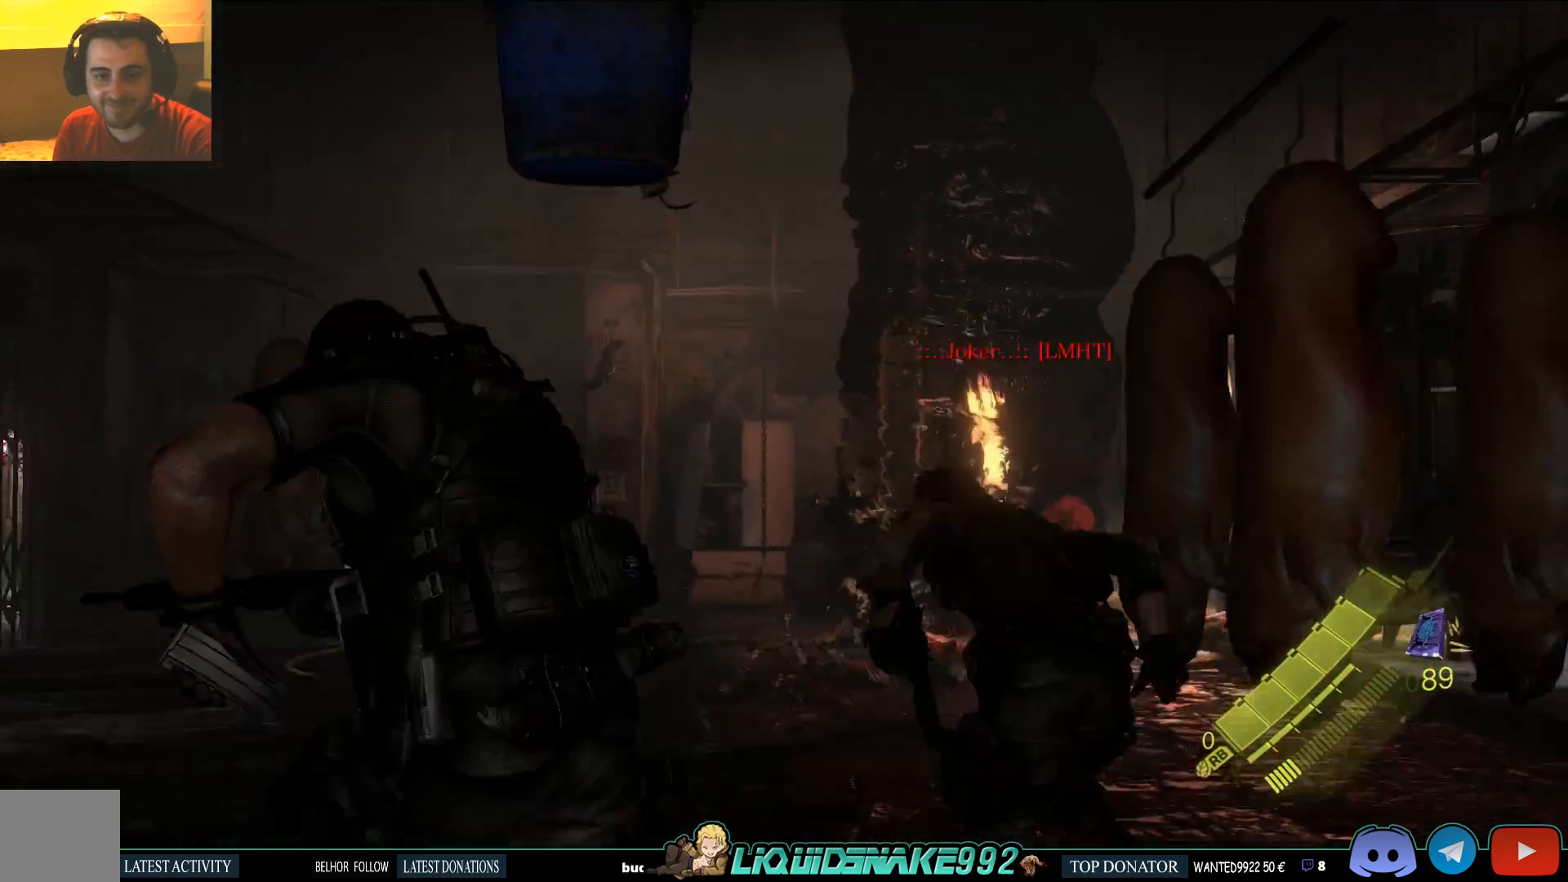
{"buttons": [], "left_stick": "left", "right_stick": "center", "events": [[83, "SQUARE", "down"], [217, "SQUARE", "up"]]}
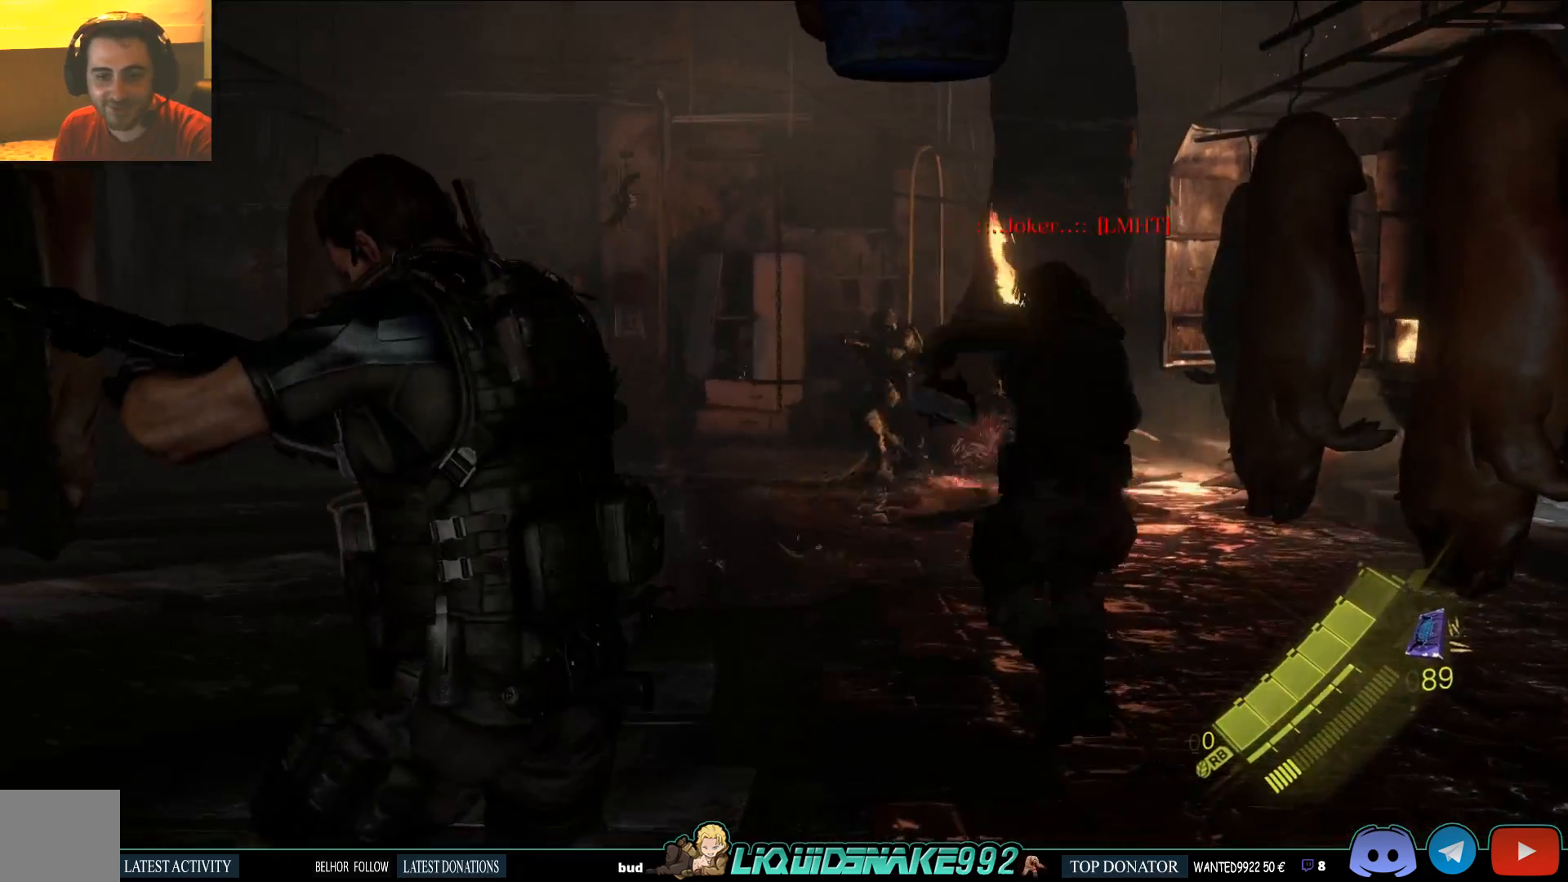
{"buttons": [], "left_stick": "left", "right_stick": "center", "events": []}
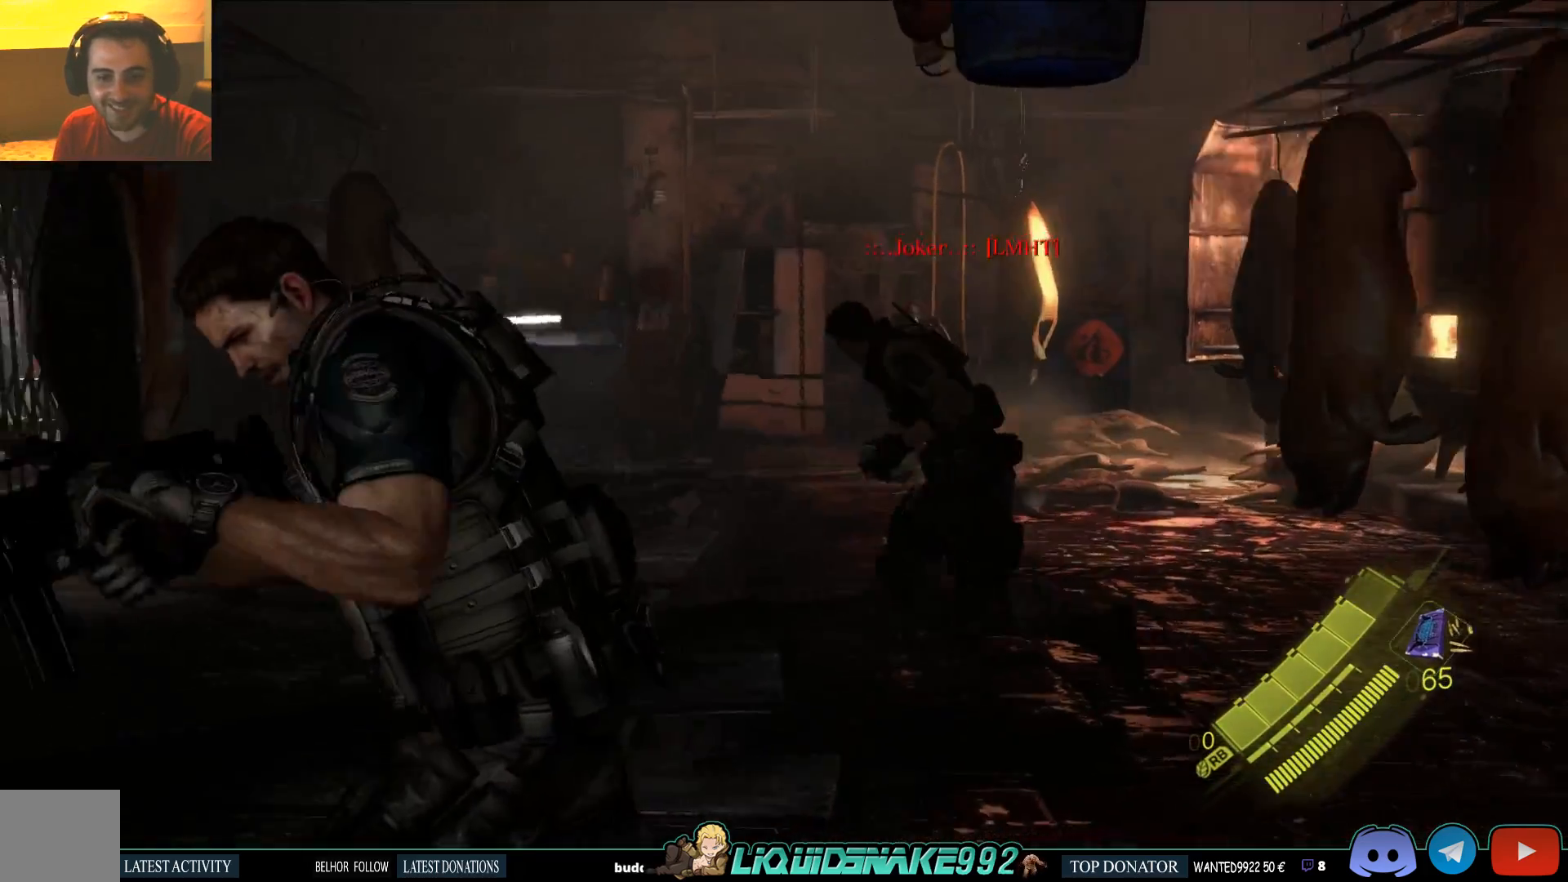
{"buttons": [], "left_stick": "left", "right_stick": "center", "events": []}
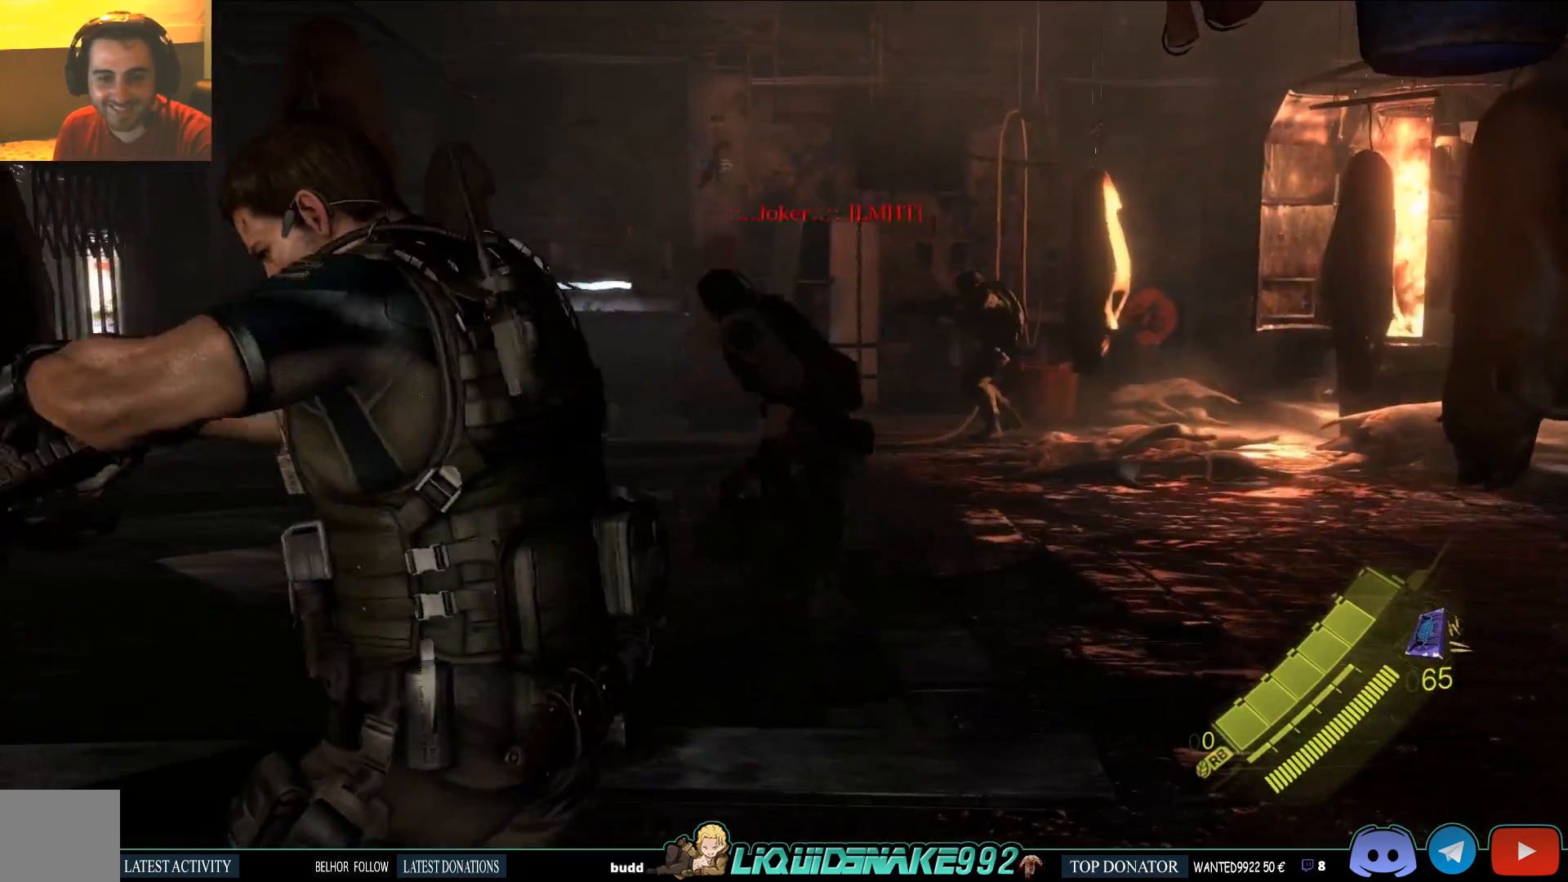
{"buttons": [], "left_stick": "up-right", "right_stick": "center", "events": [[150, "left_stick", "up"], [150, "right_stick", "left"], [267, "left_stick", "up-right"], [300, "right_stick", "center"]]}
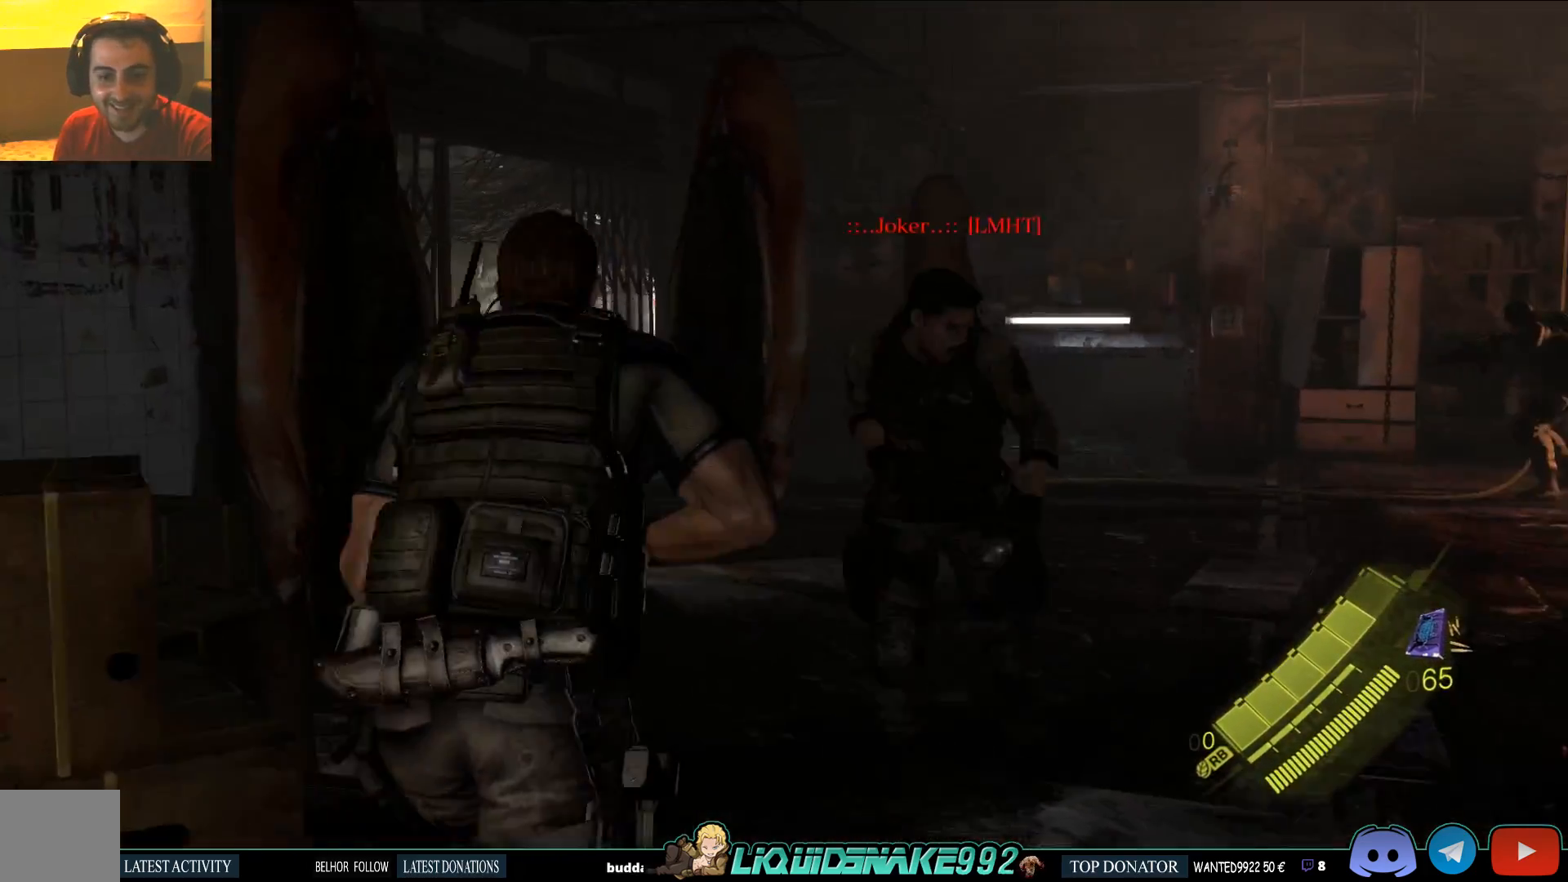
{"buttons": [], "left_stick": "up-right", "right_stick": "center", "events": []}
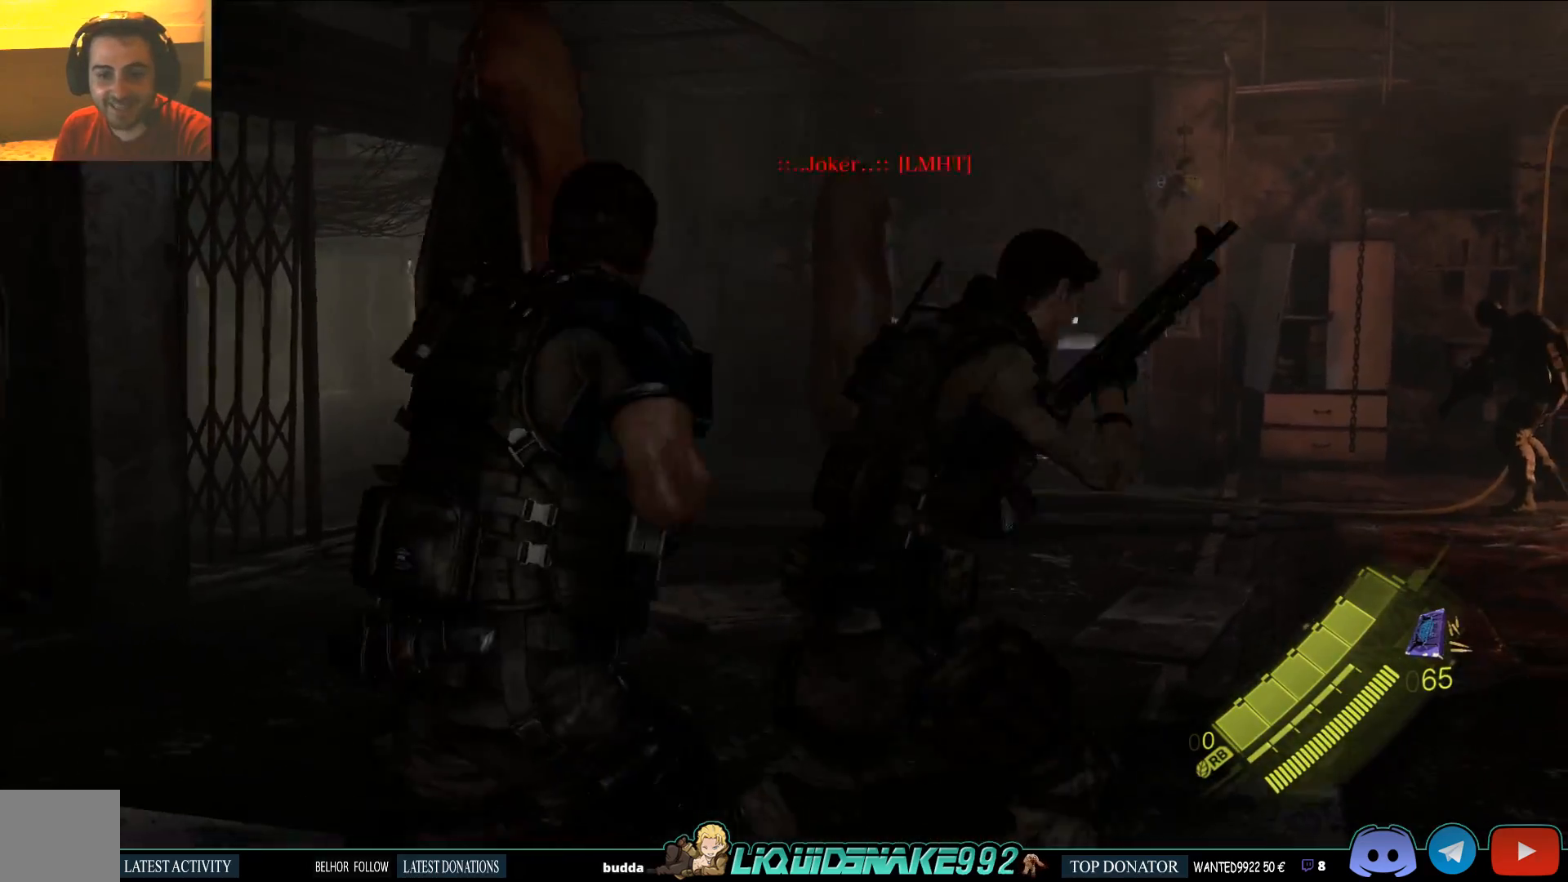
{"buttons": [], "left_stick": "down", "right_stick": "center", "events": [[183, "left_stick", "center"], [450, "left_stick", "down"]]}
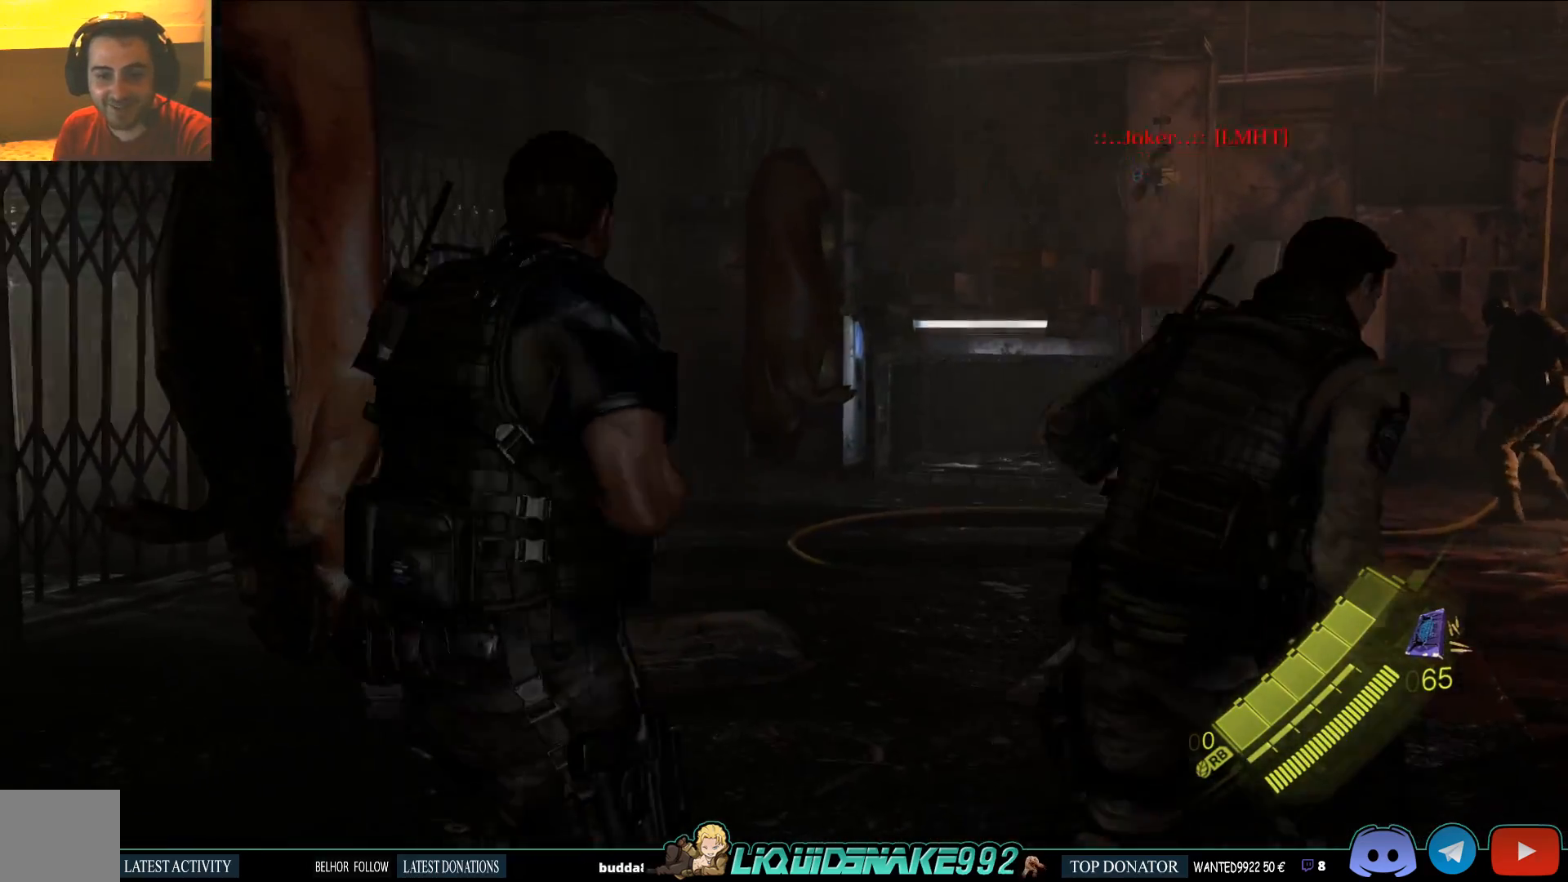
{"buttons": [], "left_stick": "down-left", "right_stick": "center", "events": [[200, "left_stick", "down-left"]]}
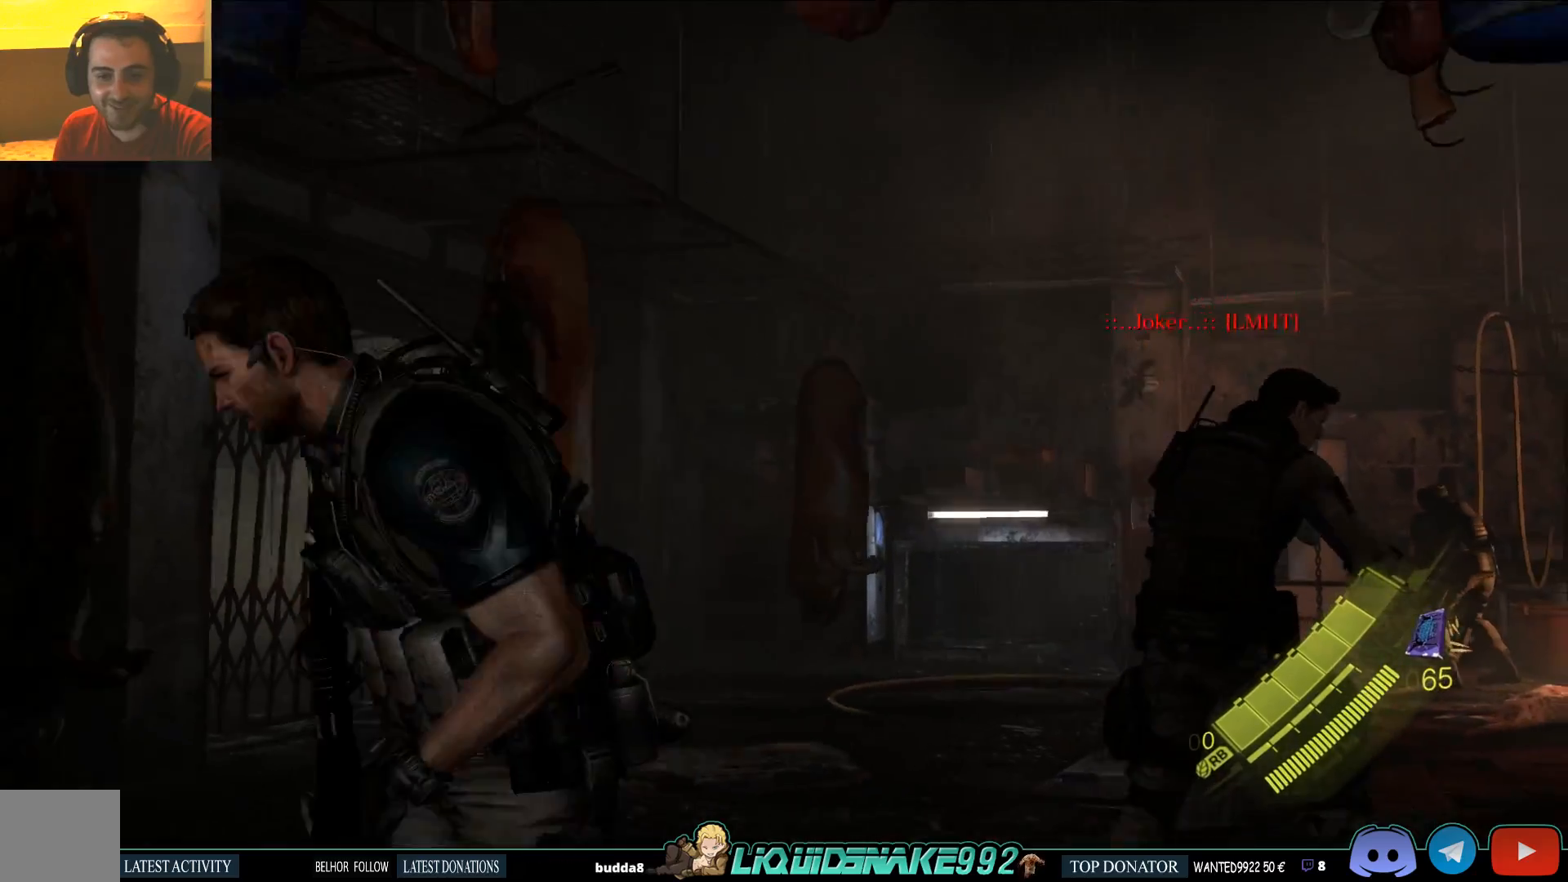
{"buttons": [], "left_stick": "center", "right_stick": "center", "events": [[233, "right_stick", "right"], [300, "left_stick", "center"], [383, "right_stick", "center"]]}
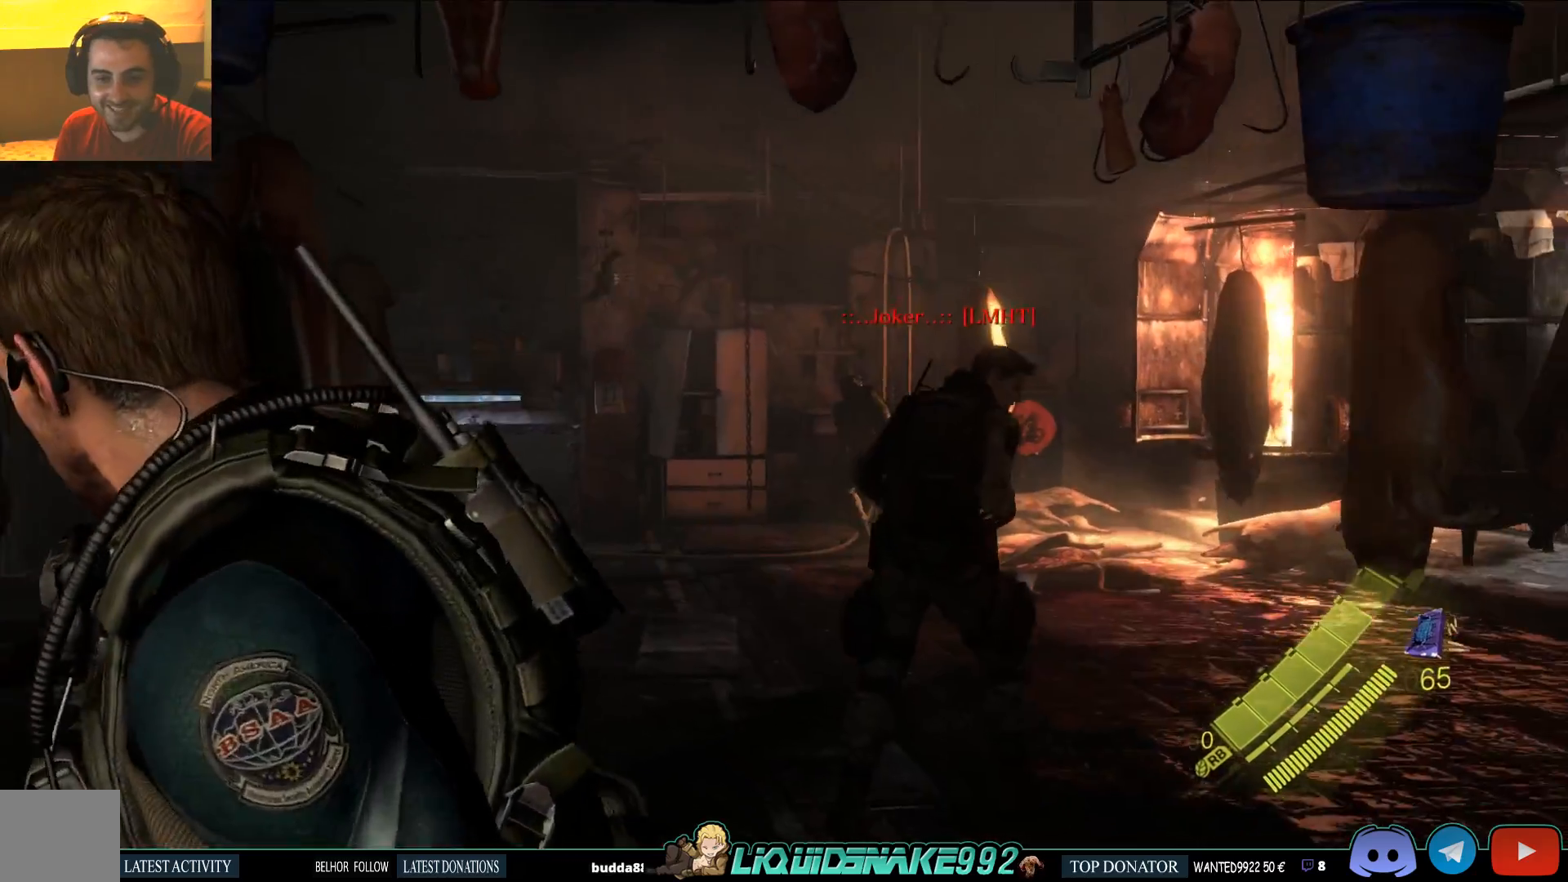
{"buttons": [], "left_stick": "up", "right_stick": "center", "events": [[117, "left_stick", "up"]]}
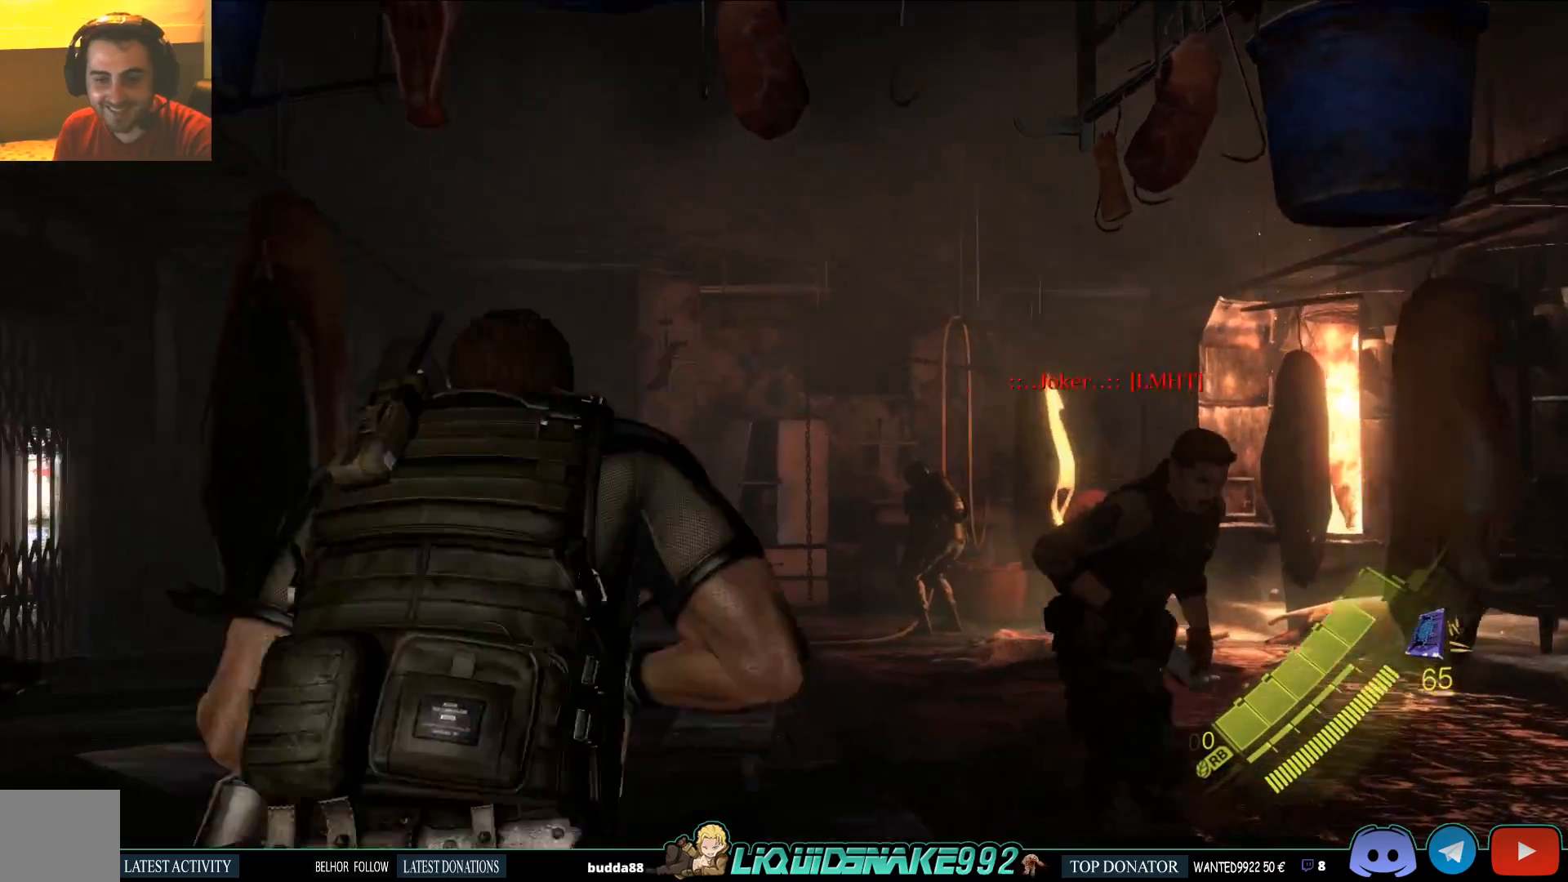
{"buttons": [], "left_stick": "center", "right_stick": "center", "events": [[33, "left_stick", "up-right"], [167, "left_stick", "center"]]}